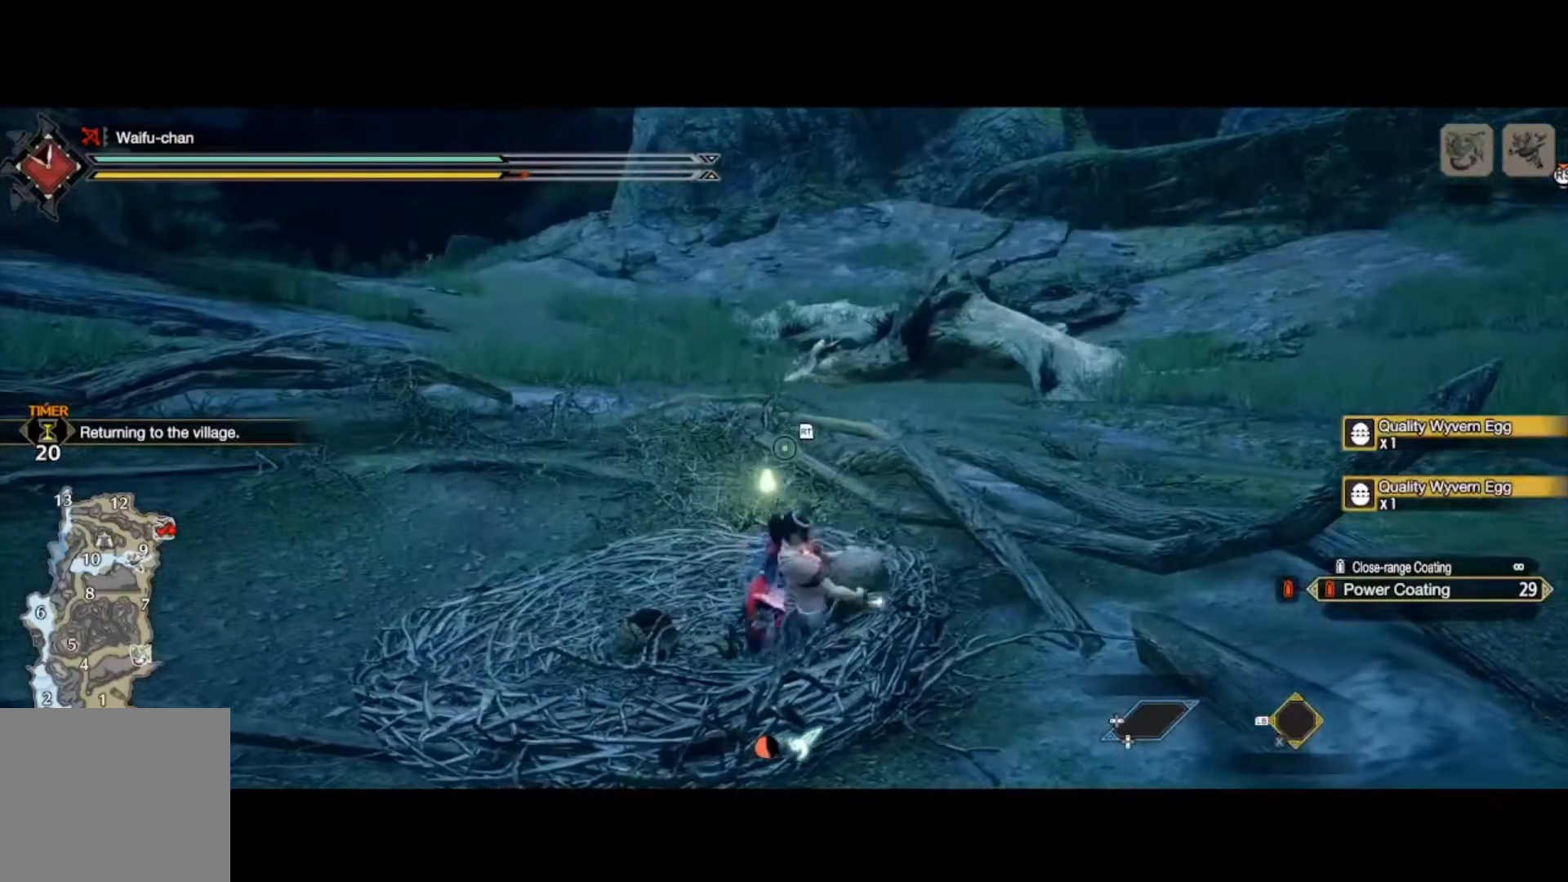
Gameplay with a controller (Xbox layout); each line is a JSON object with the inputs held at the frame after it (dt_ms = milliseconds from this image to that frame). "events" lists button and stick changes between this image and that frame as [ms after this image, input, new state], when the widget could be followed in between.
{"dt_ms": 500, "buttons": ["L2", "R1"], "left_stick": "up", "right_stick": "center", "events": [[33, "R1", "down"]]}
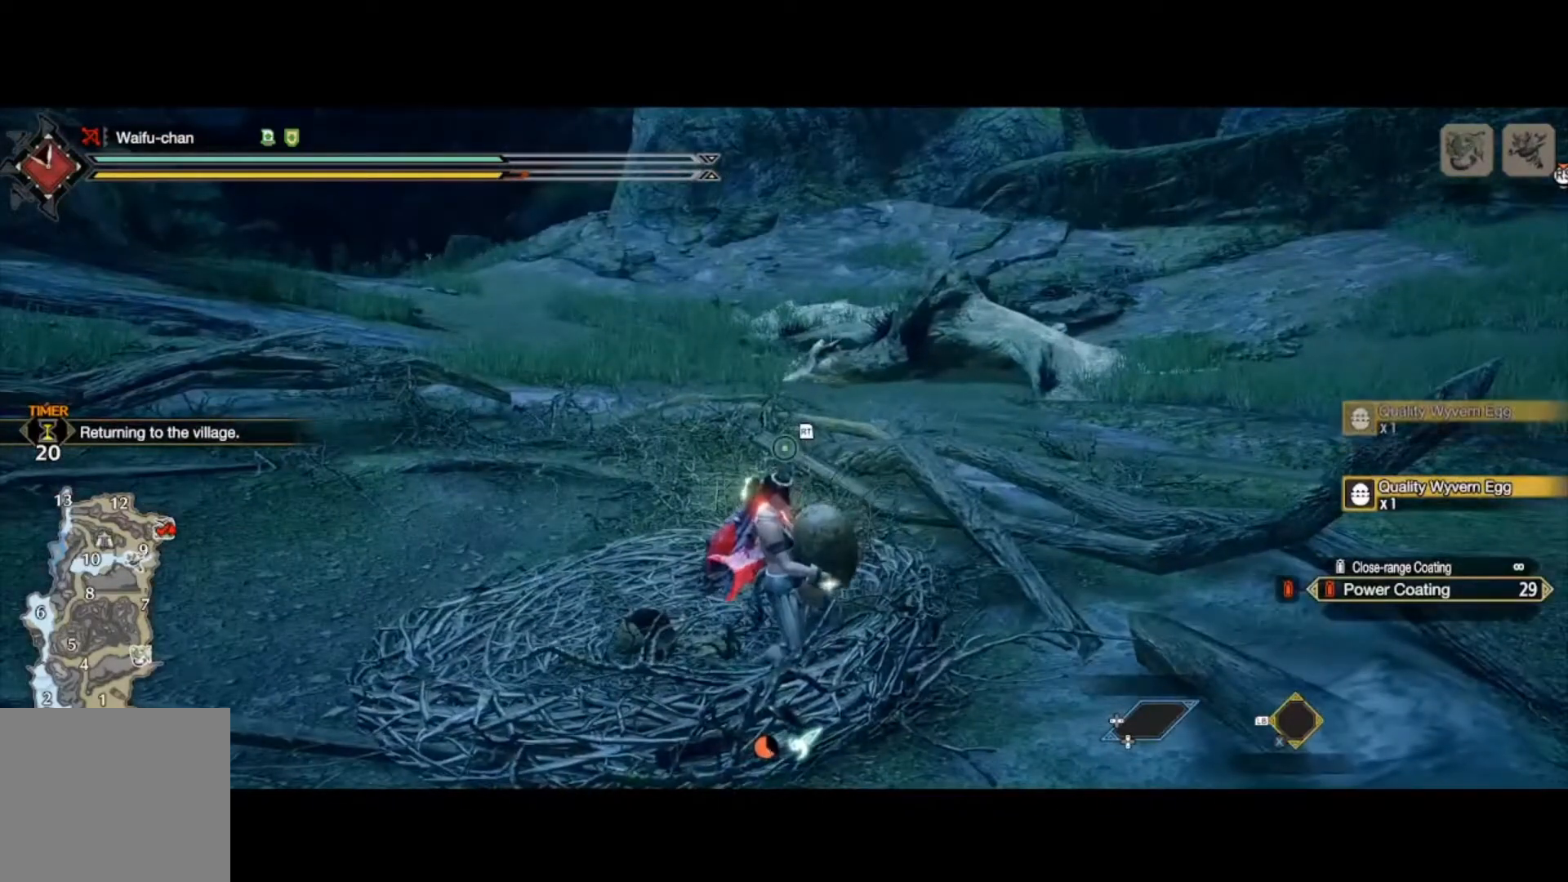
{"dt_ms": 500, "buttons": ["L2", "R1"], "left_stick": "up", "right_stick": "center", "events": [[333, "Y", "down"], [433, "Y", "up"]]}
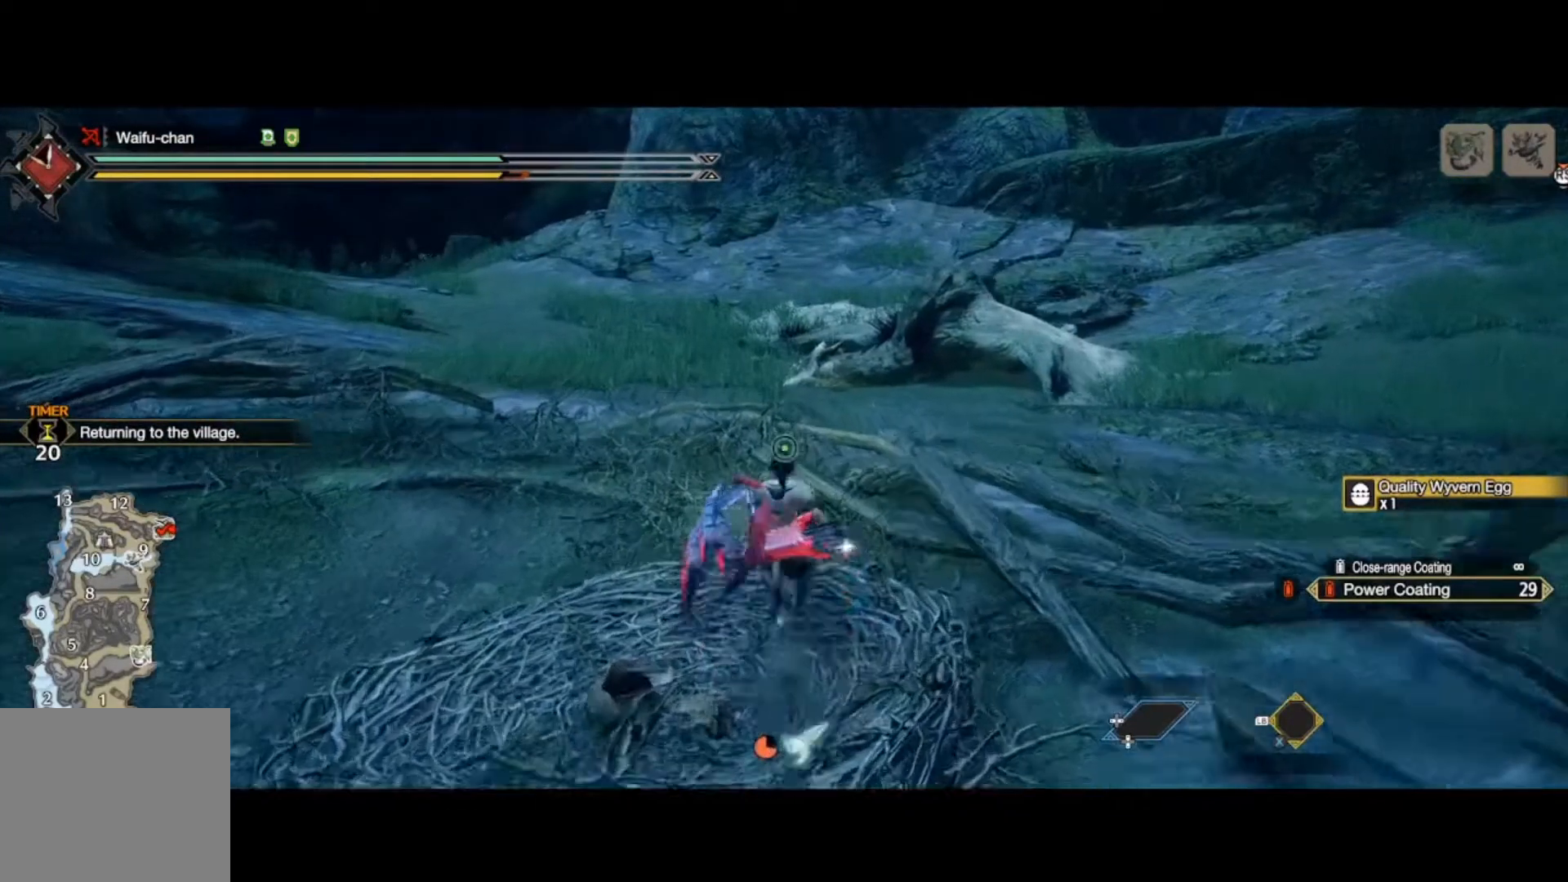
{"dt_ms": 500, "buttons": ["R1"], "left_stick": "up", "right_stick": "center", "events": [[233, "L2", "up"]]}
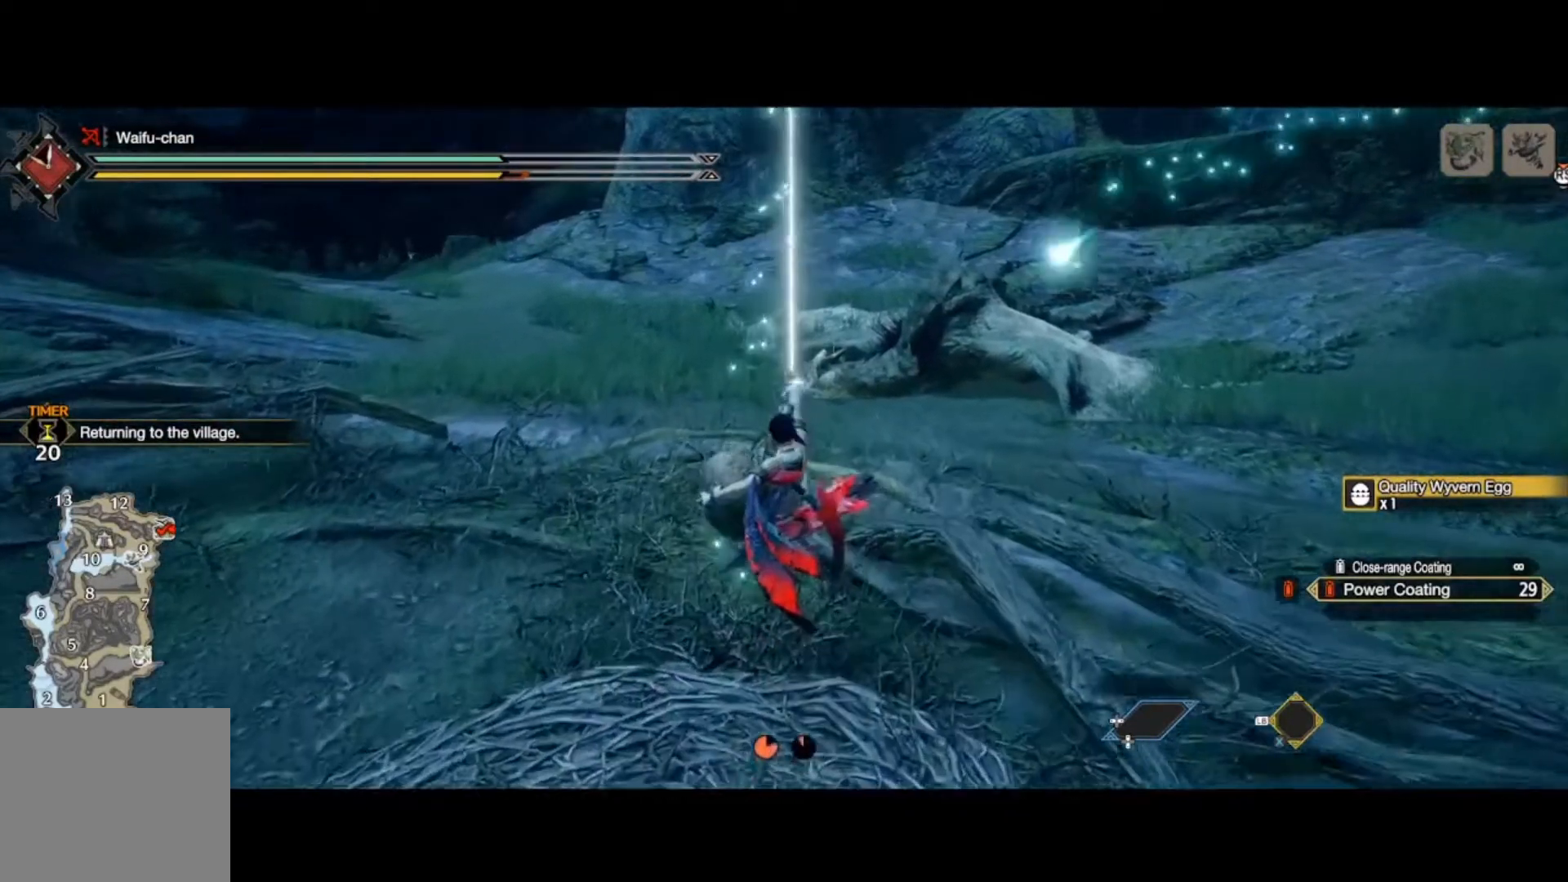
{"dt_ms": 500, "buttons": ["R1"], "left_stick": "up", "right_stick": "center", "events": []}
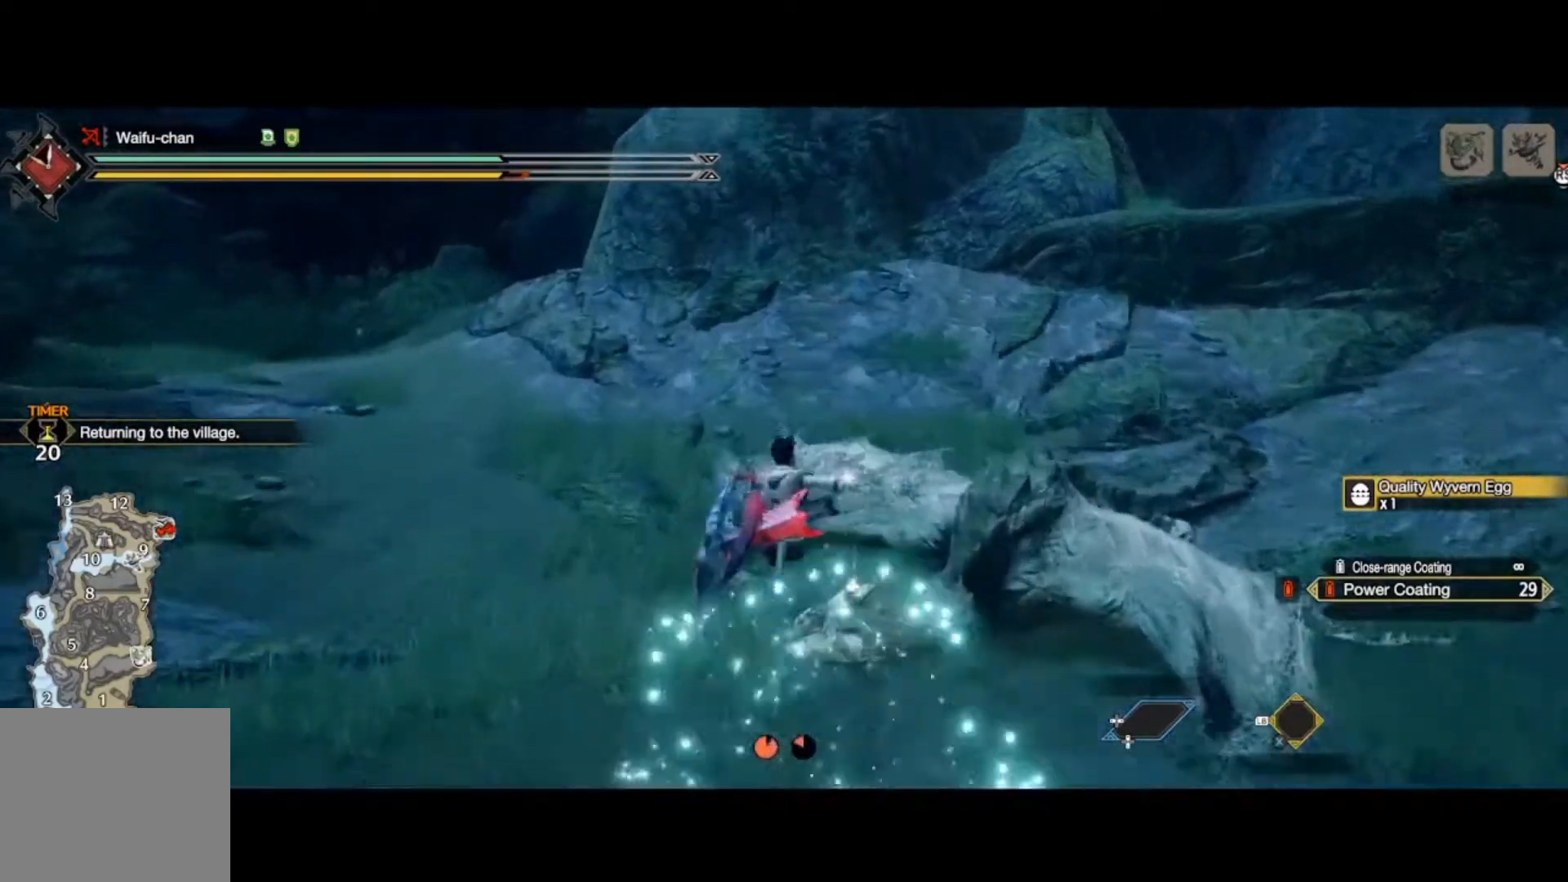
{"dt_ms": 500, "buttons": [], "left_stick": "up-left", "right_stick": "center", "events": [[33, "left_stick", "up-left"], [167, "R1", "up"]]}
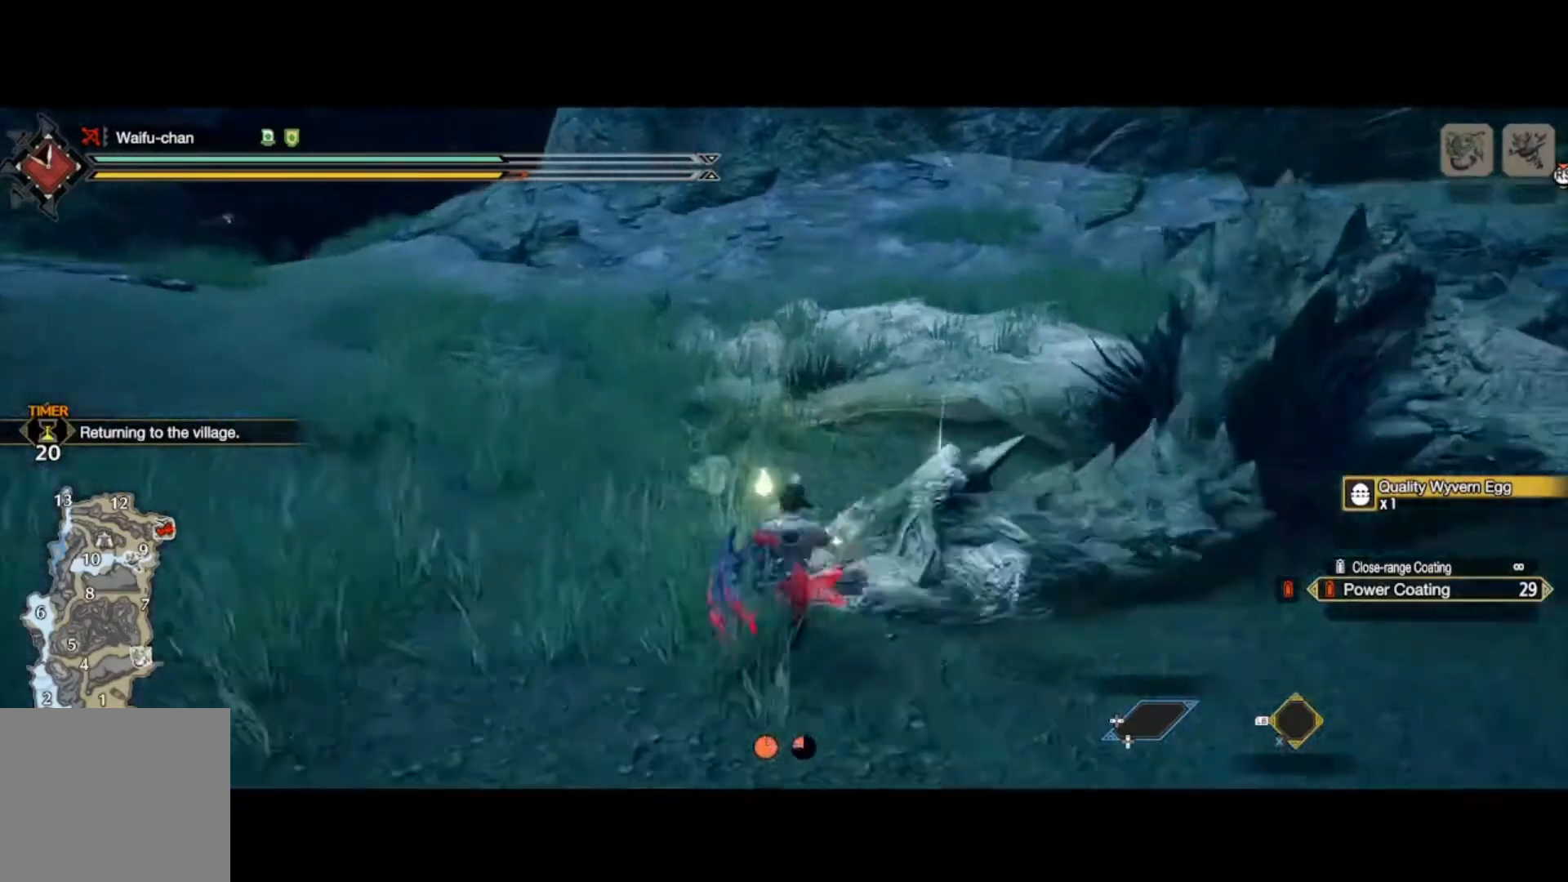
{"dt_ms": 500, "buttons": [], "left_stick": "down-left", "right_stick": "down-right", "events": [[133, "right_stick", "down-right"], [500, "left_stick", "down-left"]]}
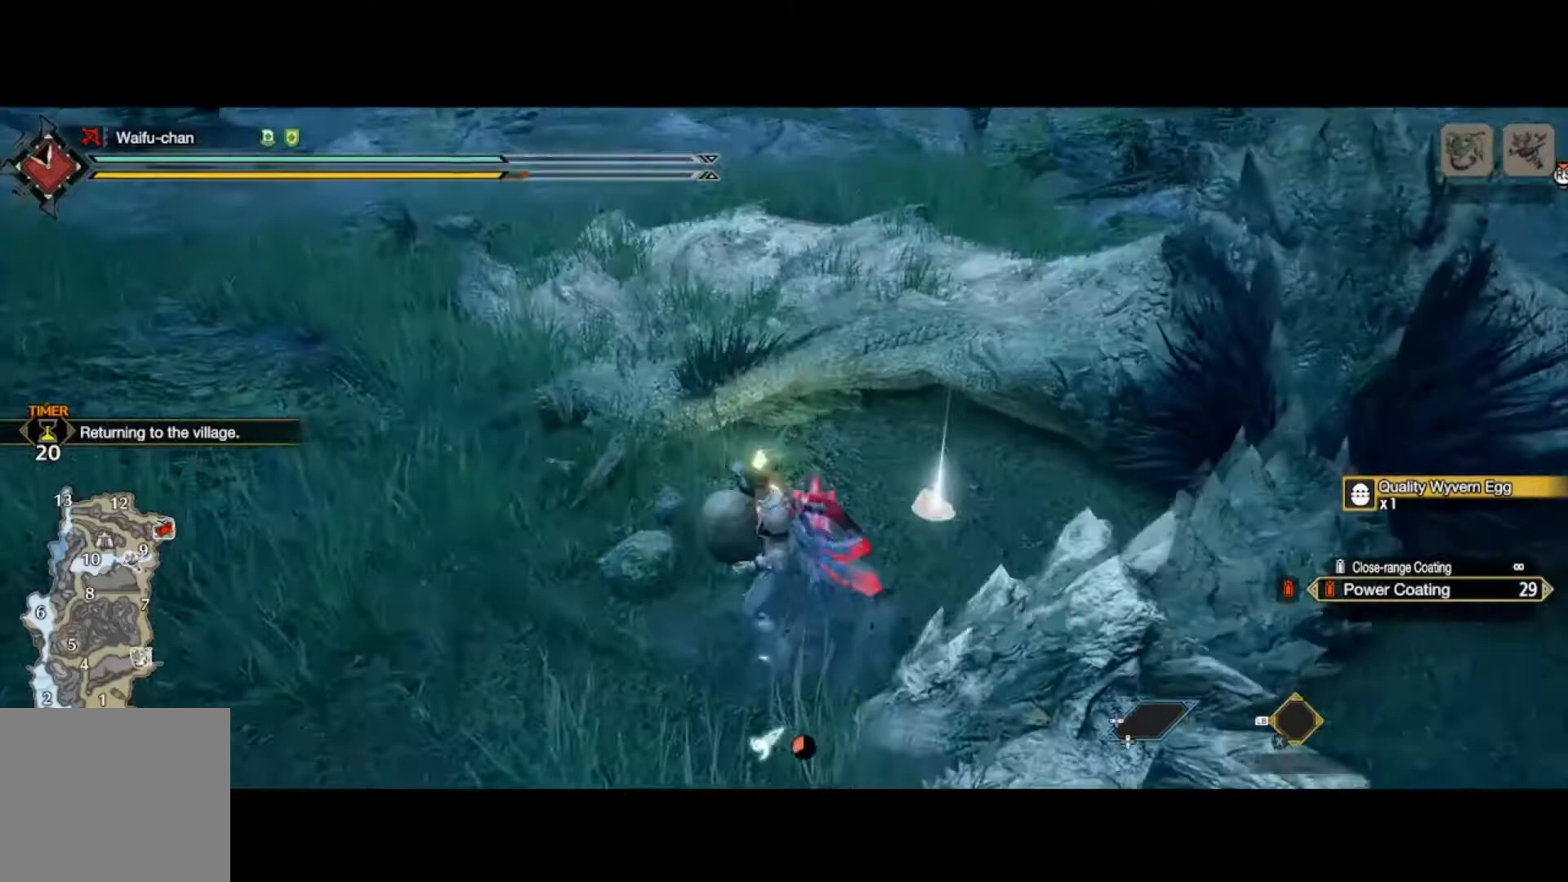
{"dt_ms": 500, "buttons": [], "left_stick": "down-left", "right_stick": "right", "events": [[33, "right_stick", "right"]]}
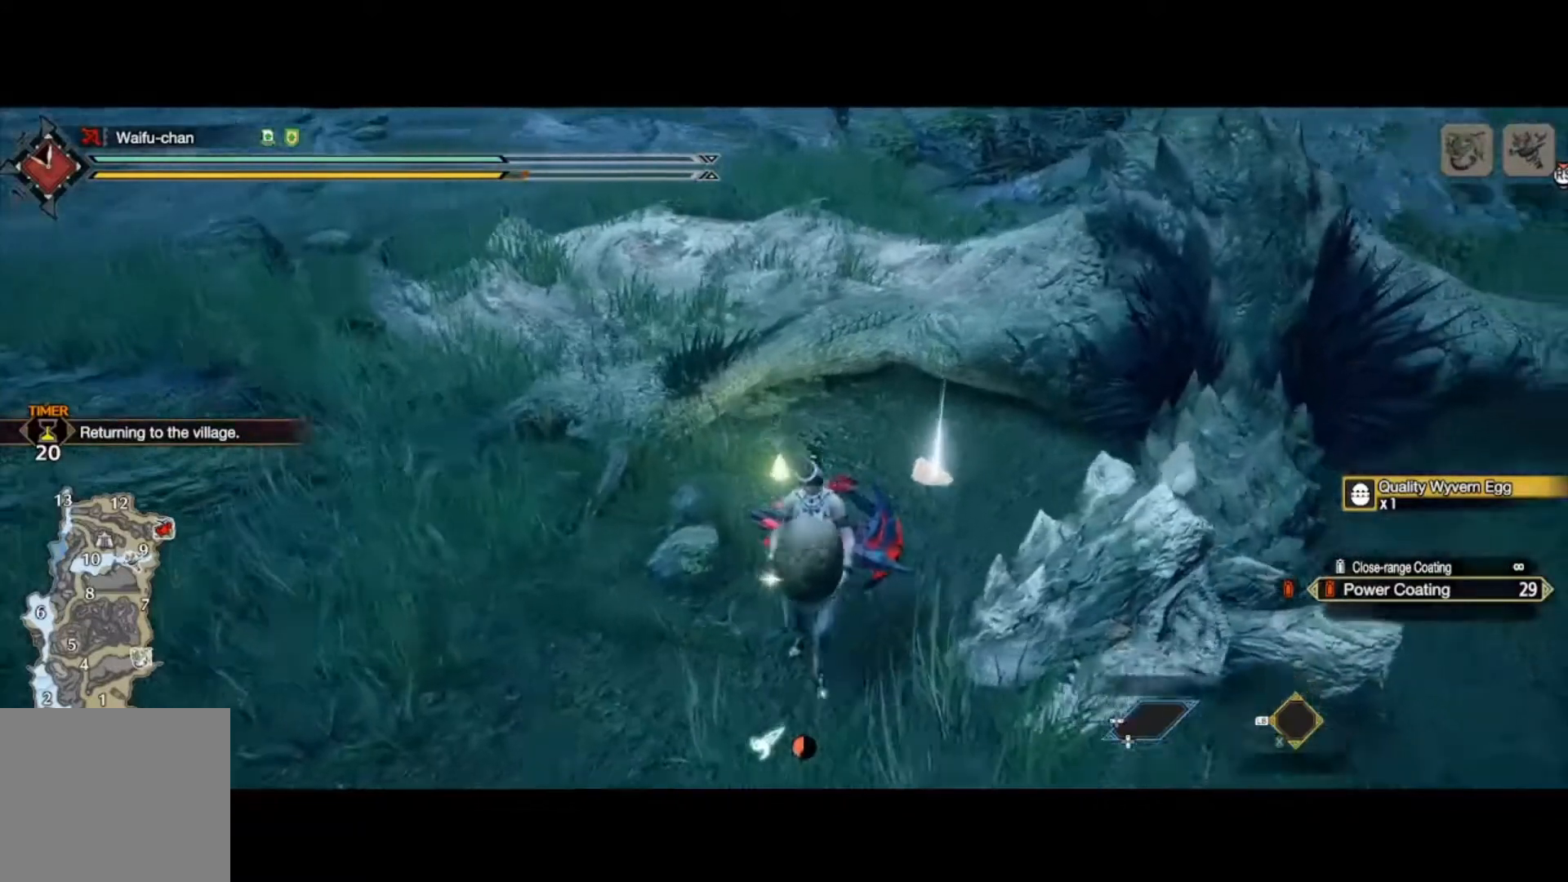
{"dt_ms": 500, "buttons": [], "left_stick": "down-right", "right_stick": "center", "events": [[33, "left_stick", "down"], [167, "left_stick", "down-right"], [300, "right_stick", "center"]]}
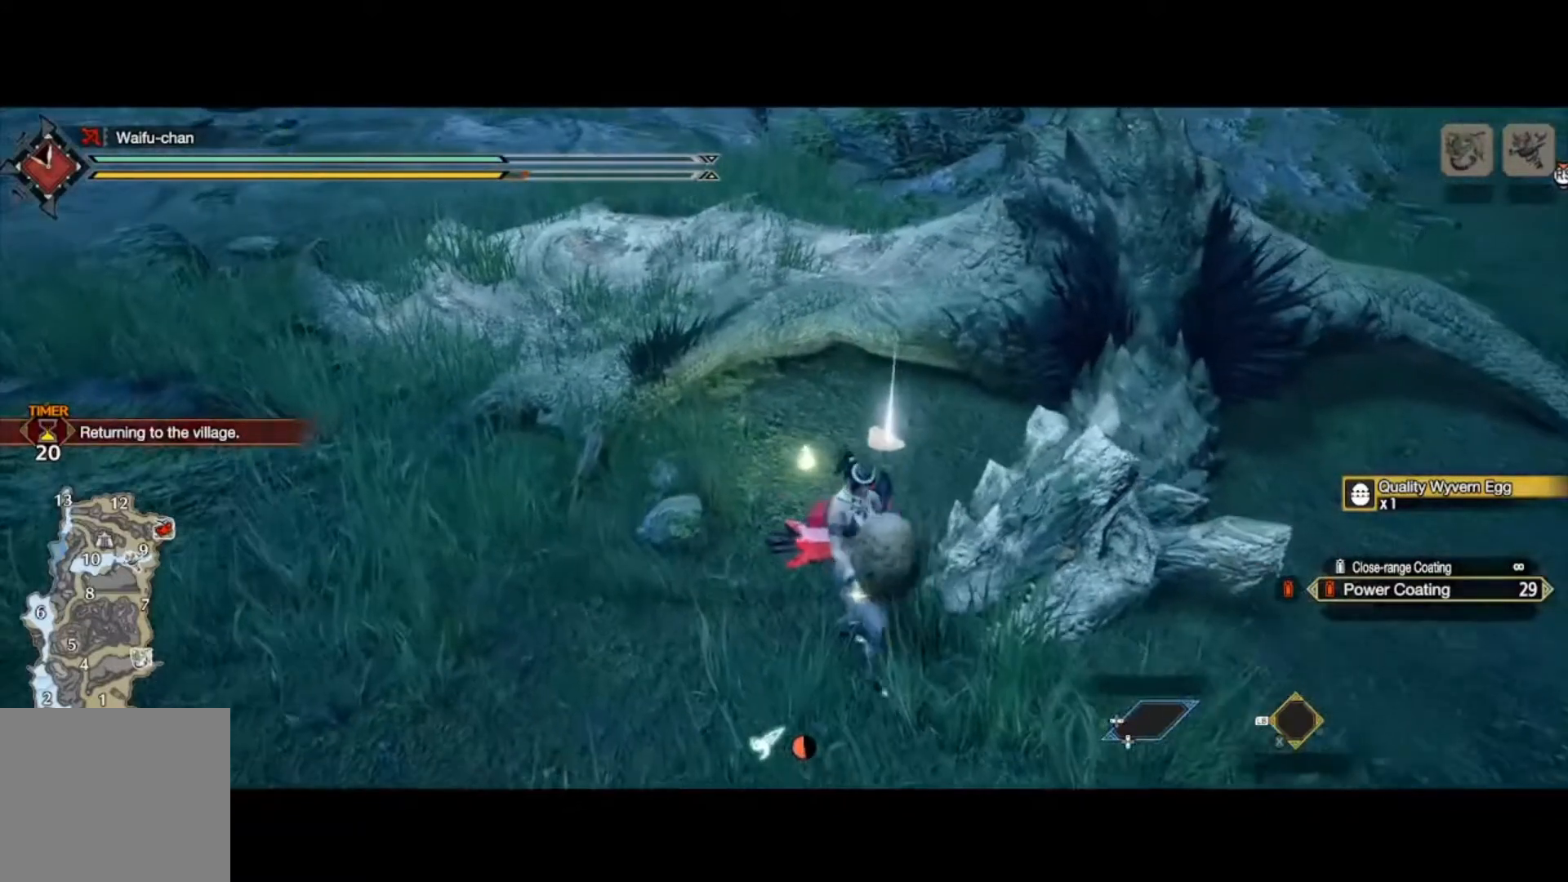
{"dt_ms": 500, "buttons": [], "left_stick": "up-right", "right_stick": "center", "events": [[267, "left_stick", "up-right"]]}
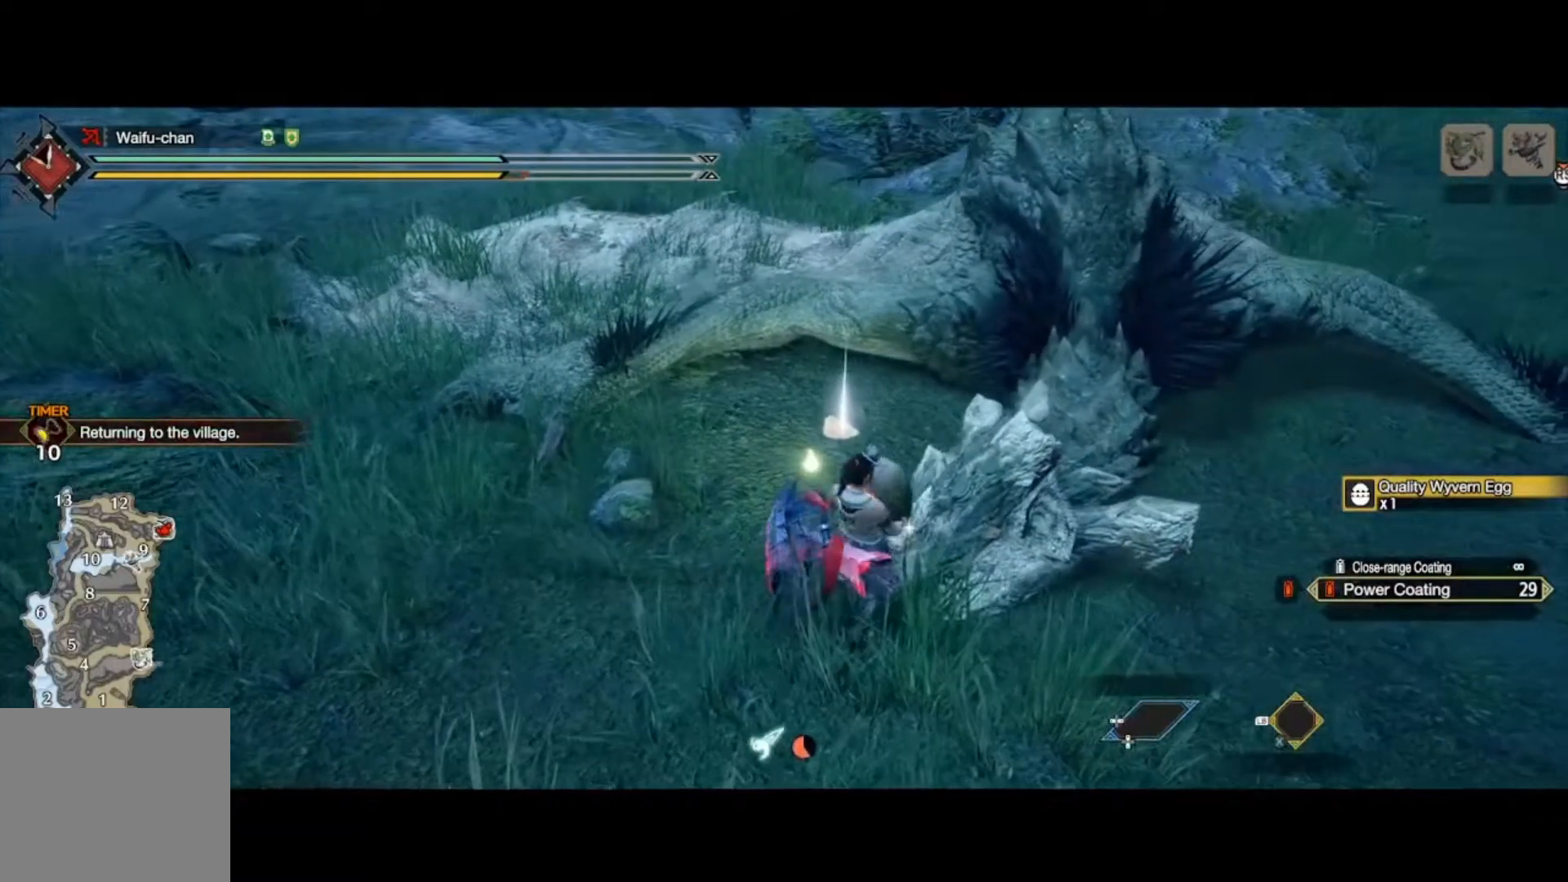
{"dt_ms": 500, "buttons": [], "left_stick": "center", "right_stick": "center", "events": [[33, "X", "down"], [100, "X", "up"], [367, "left_stick", "center"]]}
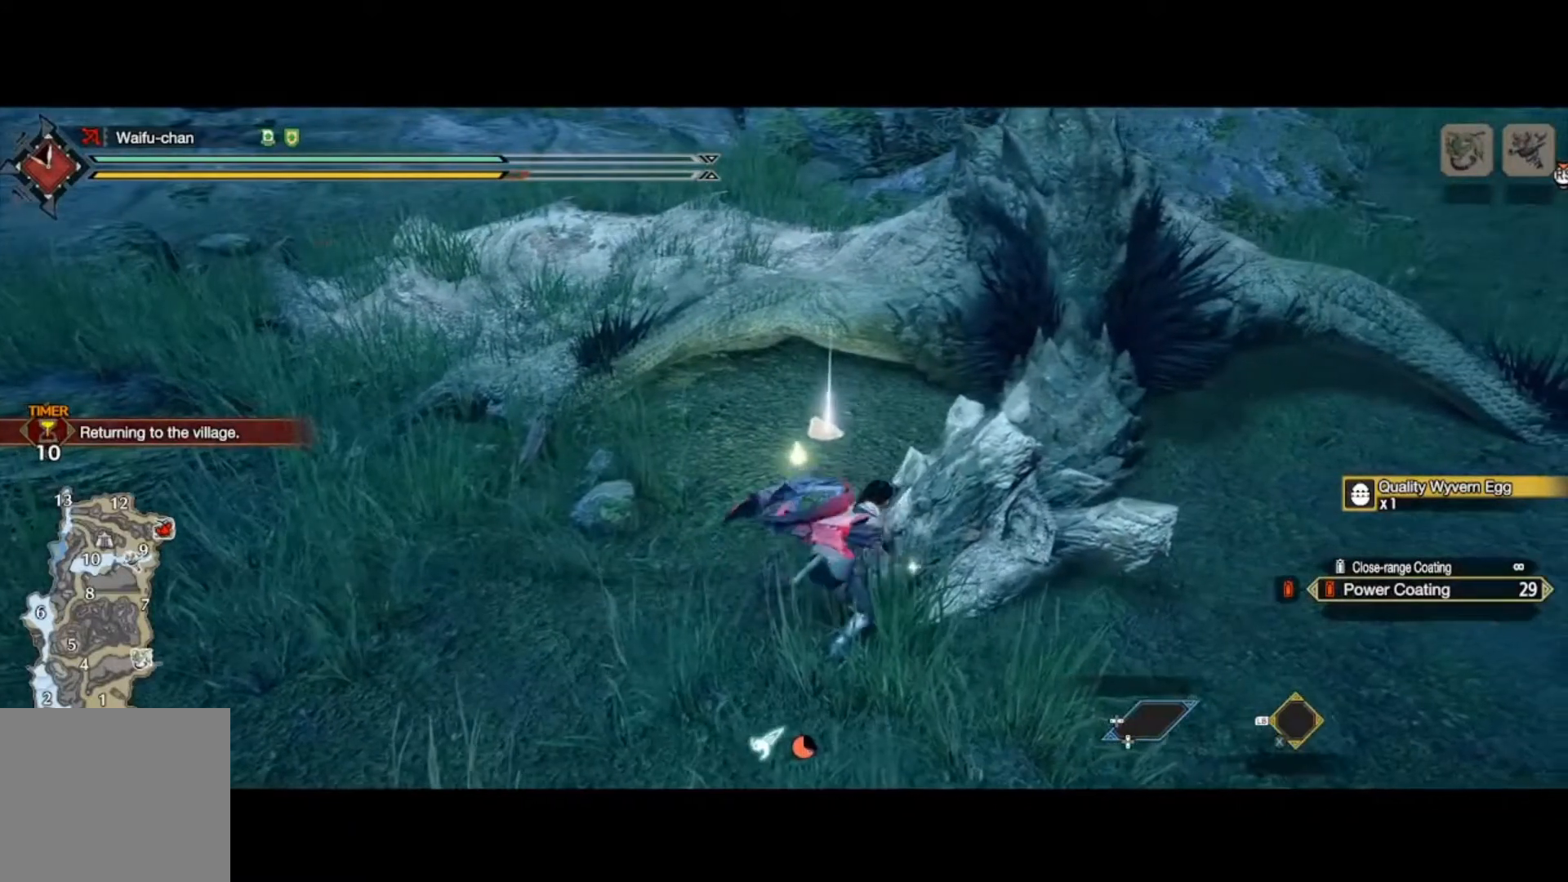
{"dt_ms": 1000, "buttons": [], "left_stick": "center", "right_stick": "center"}
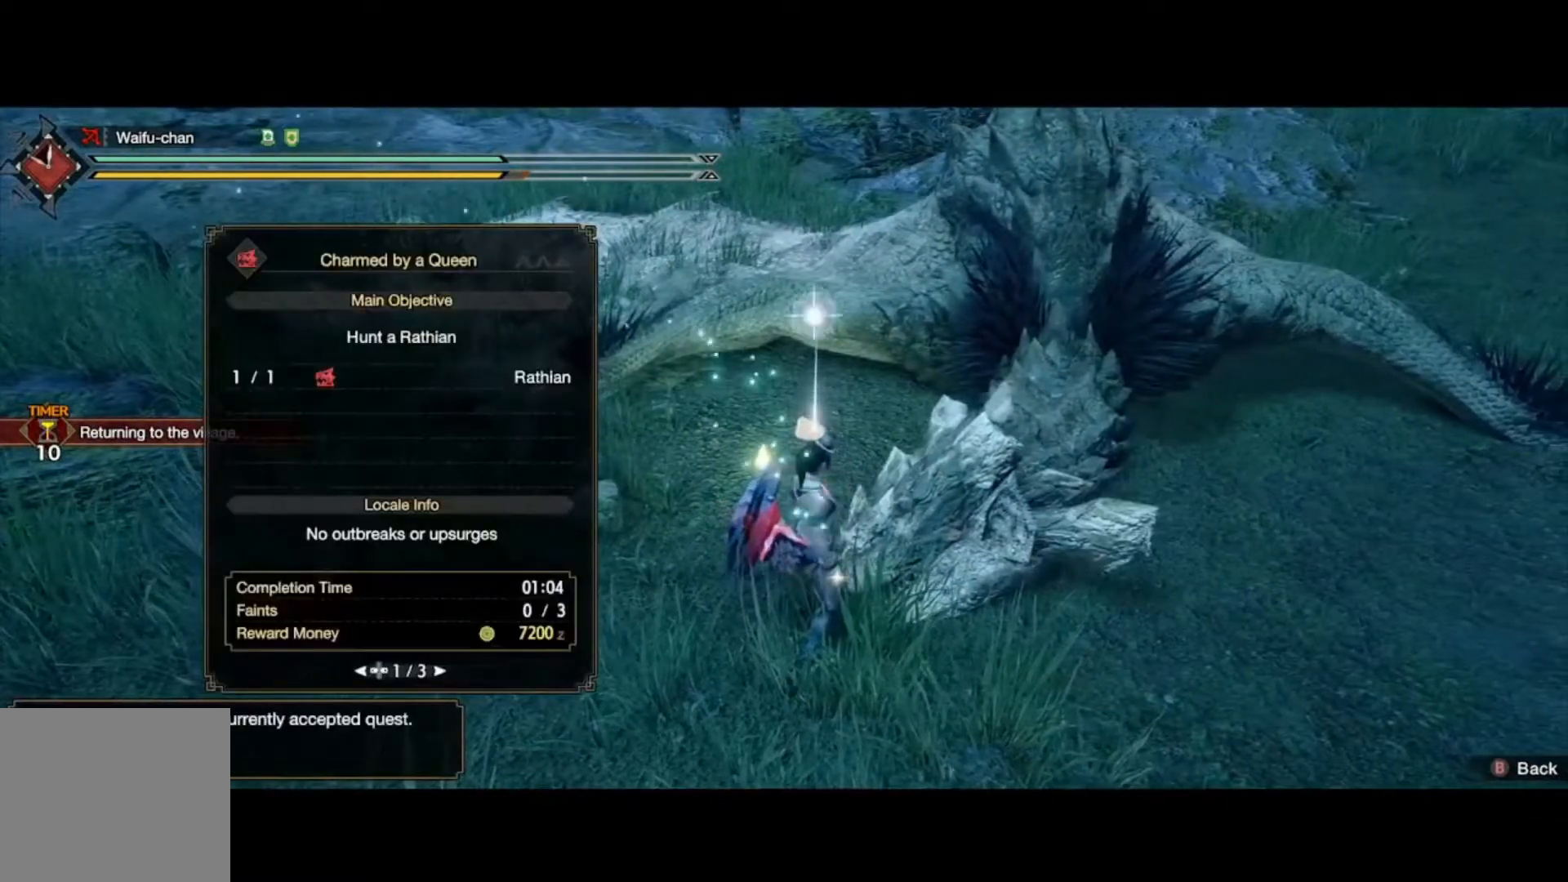
{"dt_ms": 500, "buttons": ["DPAD_LEFT"], "left_stick": "center", "right_stick": "center", "events": [[300, "B", "down"], [400, "B", "up"], [467, "DPAD_LEFT", "down"]]}
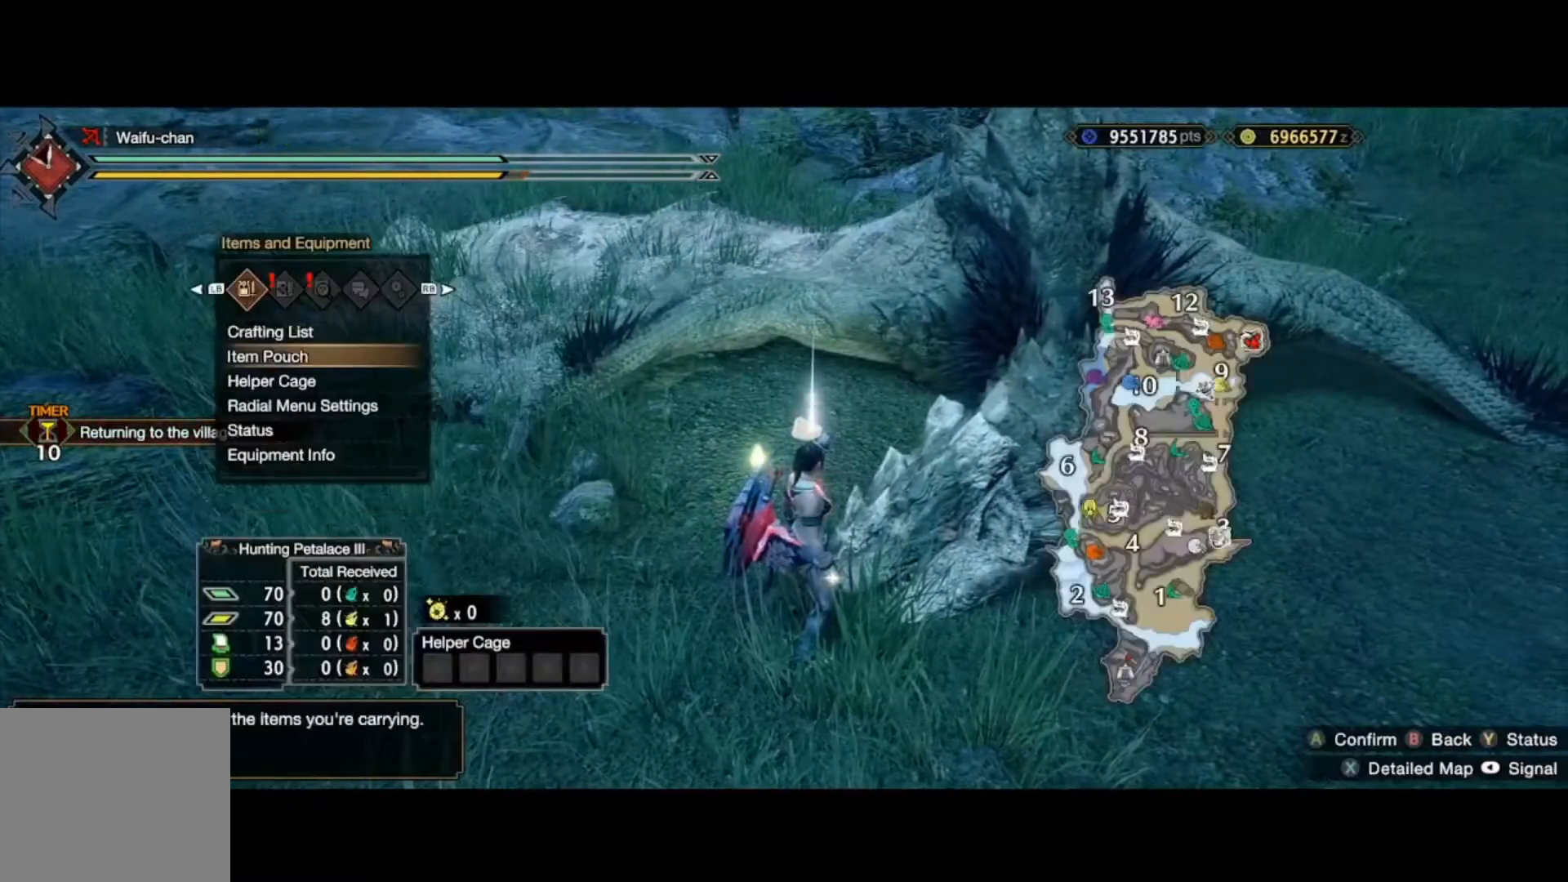
{"dt_ms": 500, "buttons": [], "left_stick": "center", "right_stick": "center", "events": [[33, "DPAD_LEFT", "up"], [200, "DPAD_UP", "down"], [267, "DPAD_UP", "up"]]}
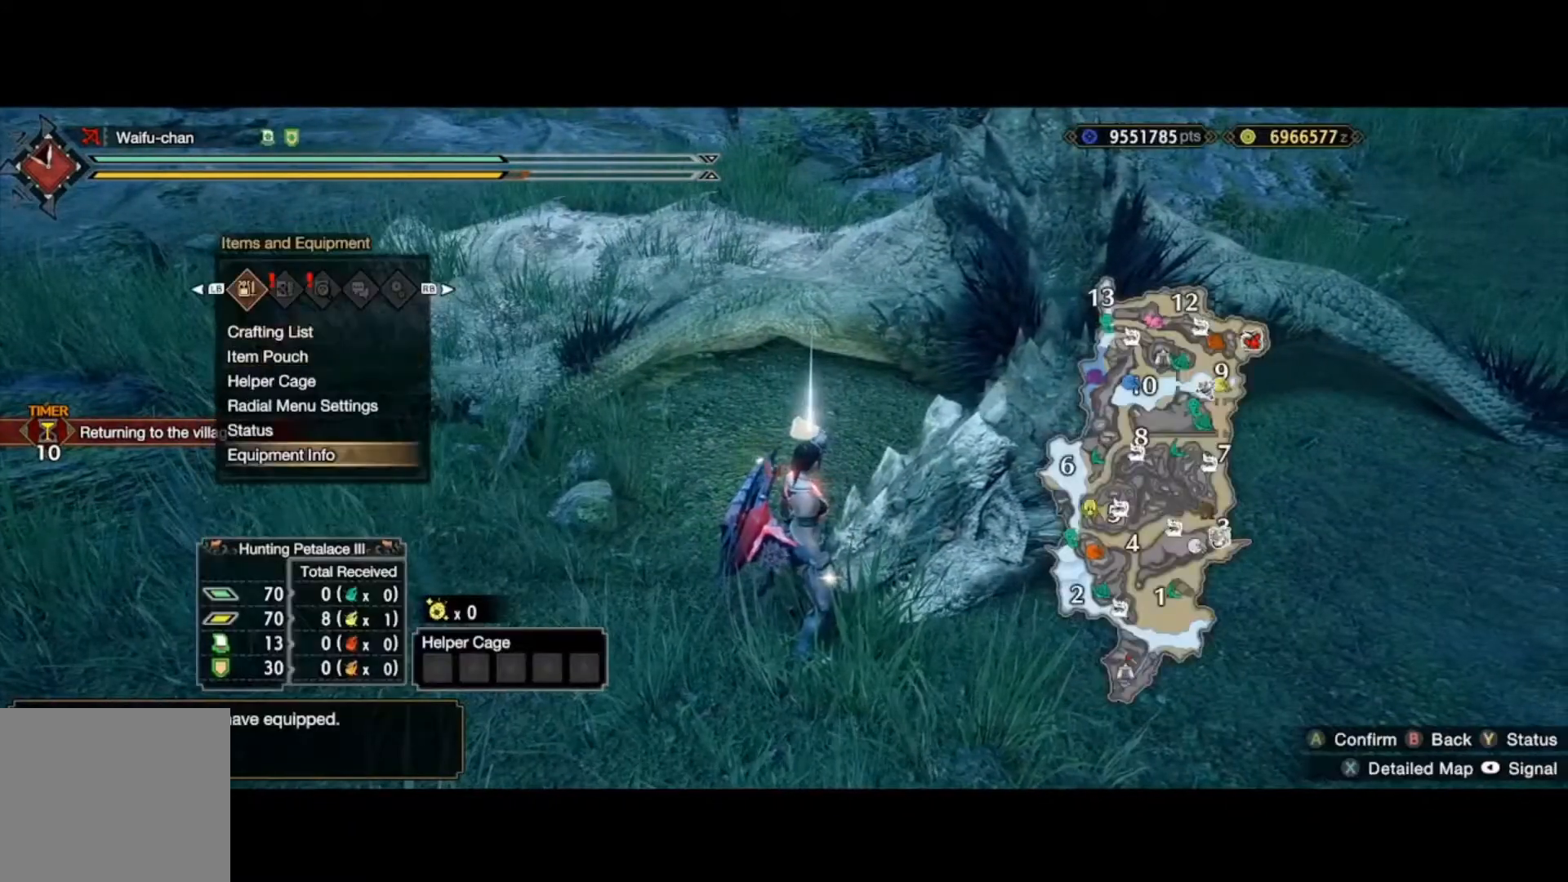
{"dt_ms": 500, "buttons": [], "left_stick": "center", "right_stick": "center", "events": [[67, "A", "down"], [167, "A", "up"], [400, "R2", "down"], [467, "R2", "up"]]}
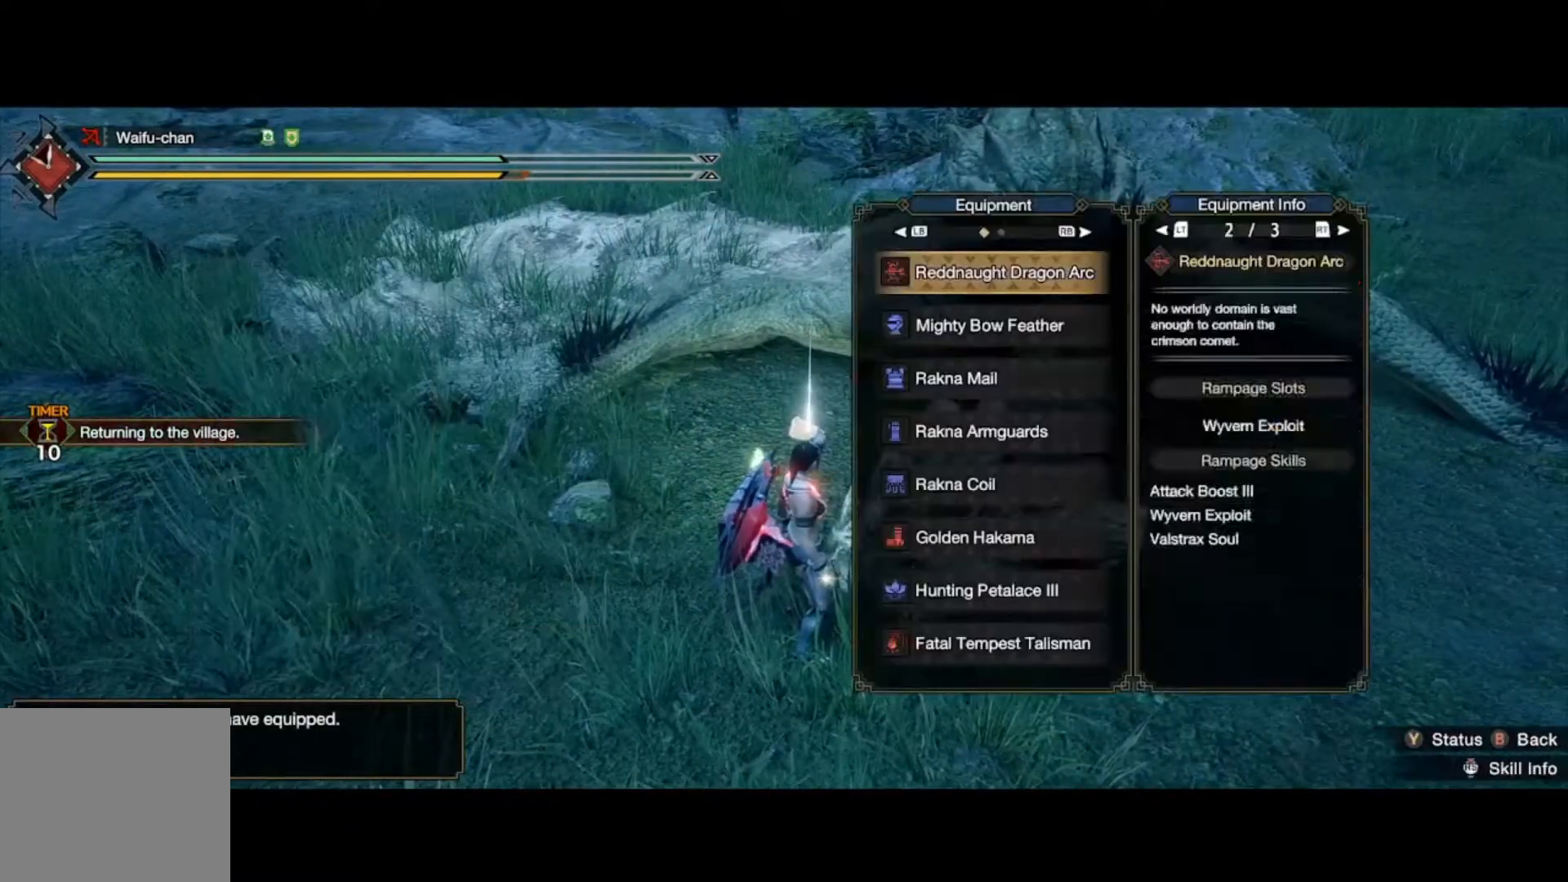
{"dt_ms": 500, "buttons": [], "left_stick": "center", "right_stick": "center", "events": [[67, "R2", "down"], [133, "R2", "up"], [200, "R2", "down"], [333, "R2", "up"], [367, "DPAD_UP", "down"], [467, "DPAD_UP", "up"]]}
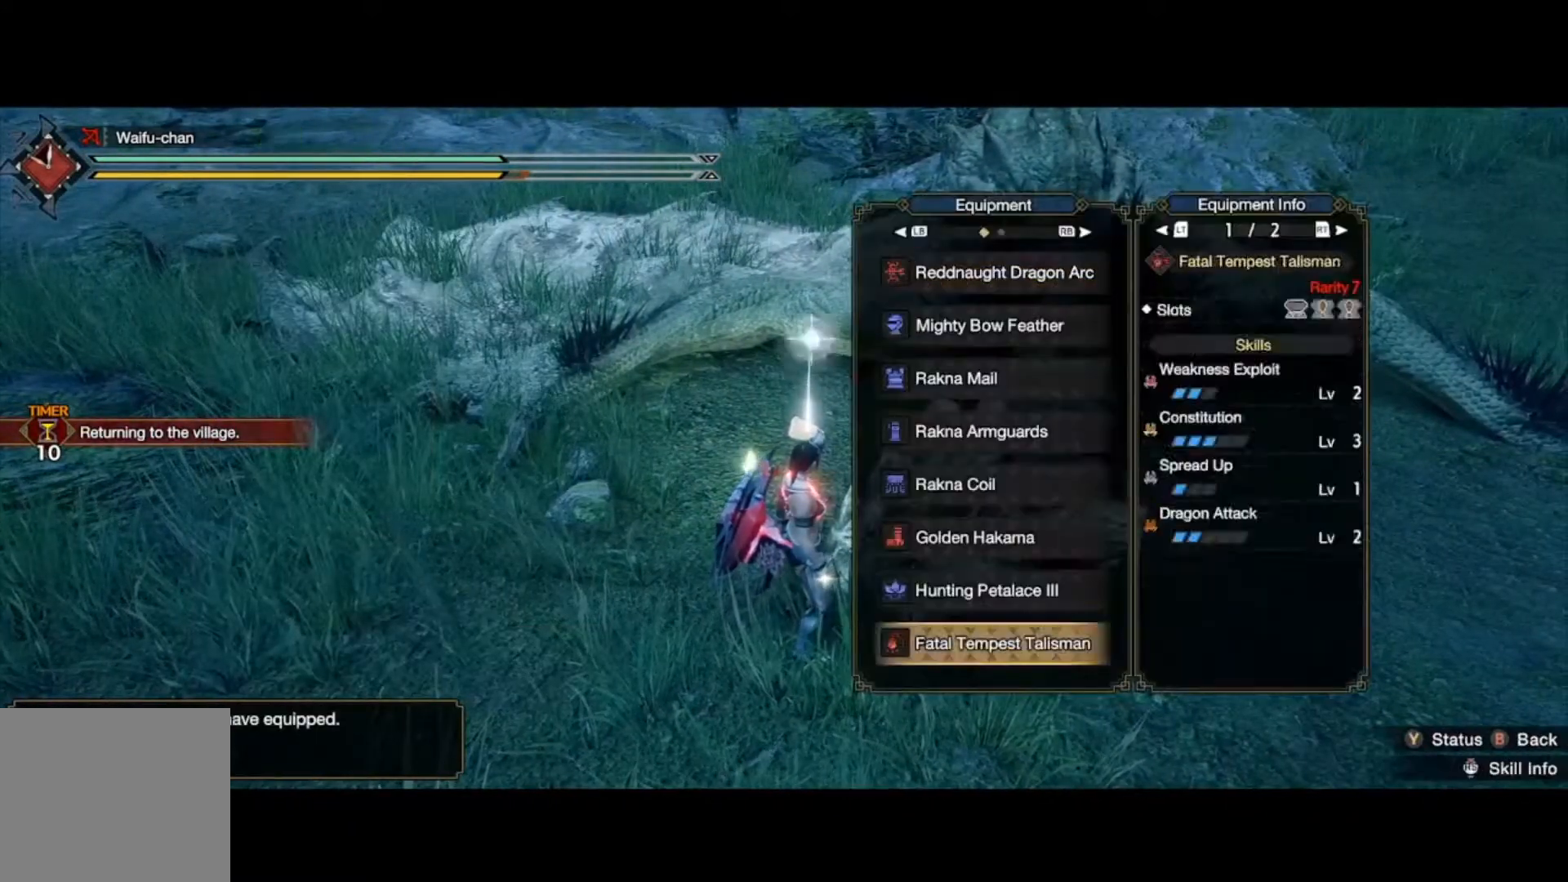
{"dt_ms": 500, "buttons": ["DPAD_UP"], "left_stick": "center", "right_stick": "center", "events": [[33, "DPAD_UP", "down"], [100, "DPAD_UP", "up"], [167, "DPAD_UP", "down"], [233, "DPAD_UP", "up"], [300, "DPAD_UP", "down"], [367, "DPAD_UP", "up"], [467, "DPAD_UP", "down"]]}
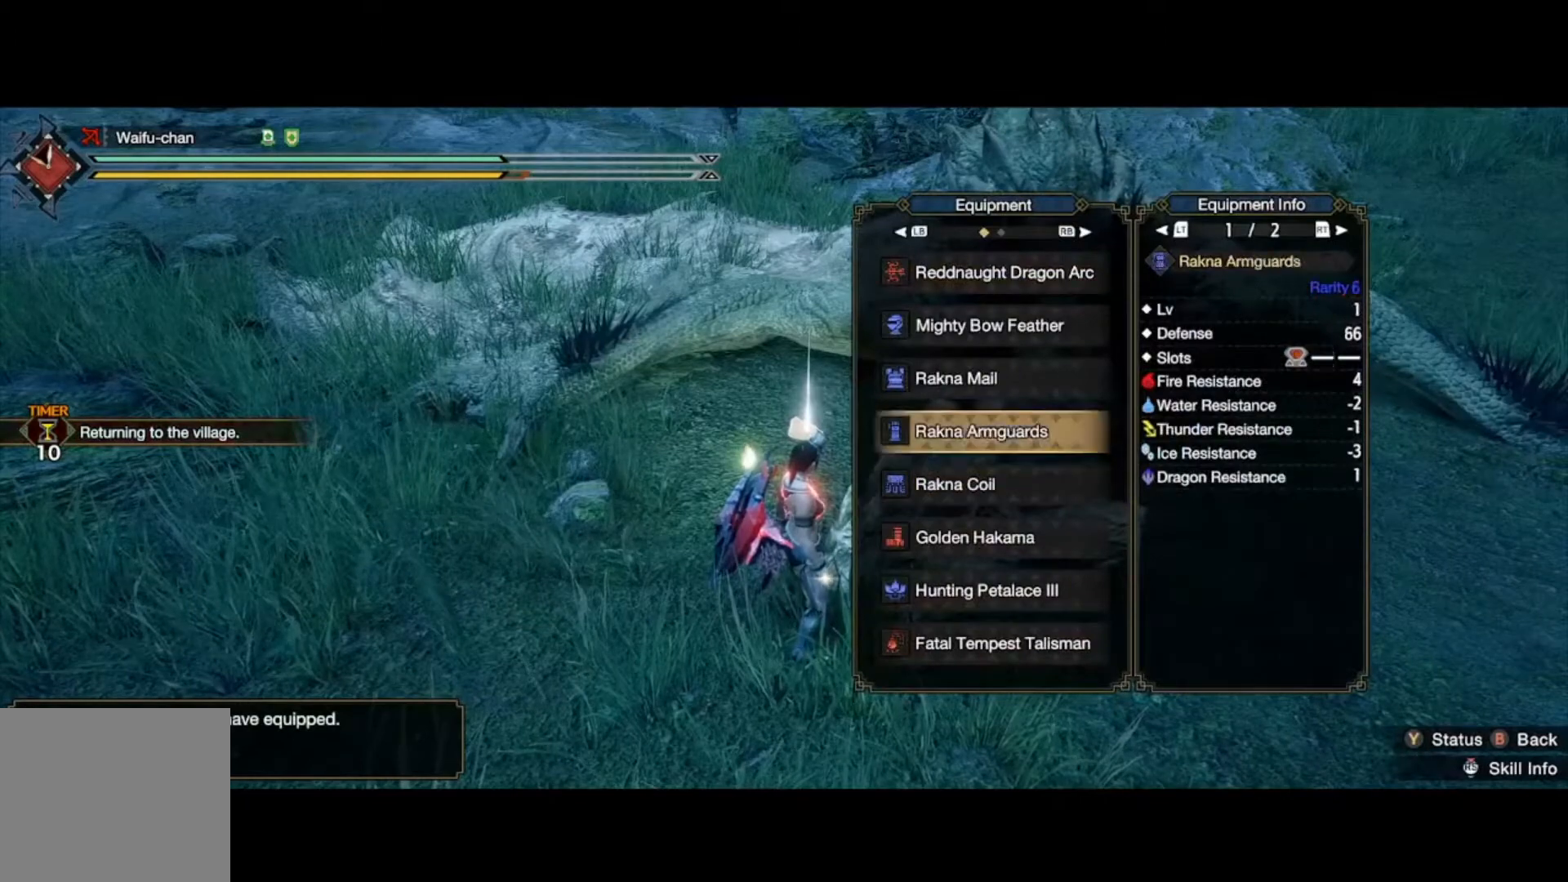
{"dt_ms": 500, "buttons": ["B"], "left_stick": "center", "right_stick": "center", "events": [[33, "DPAD_UP", "up"], [133, "DPAD_UP", "down"], [167, "DPAD_UP", "up"], [267, "DPAD_UP", "down"], [333, "DPAD_UP", "up"], [467, "B", "down"]]}
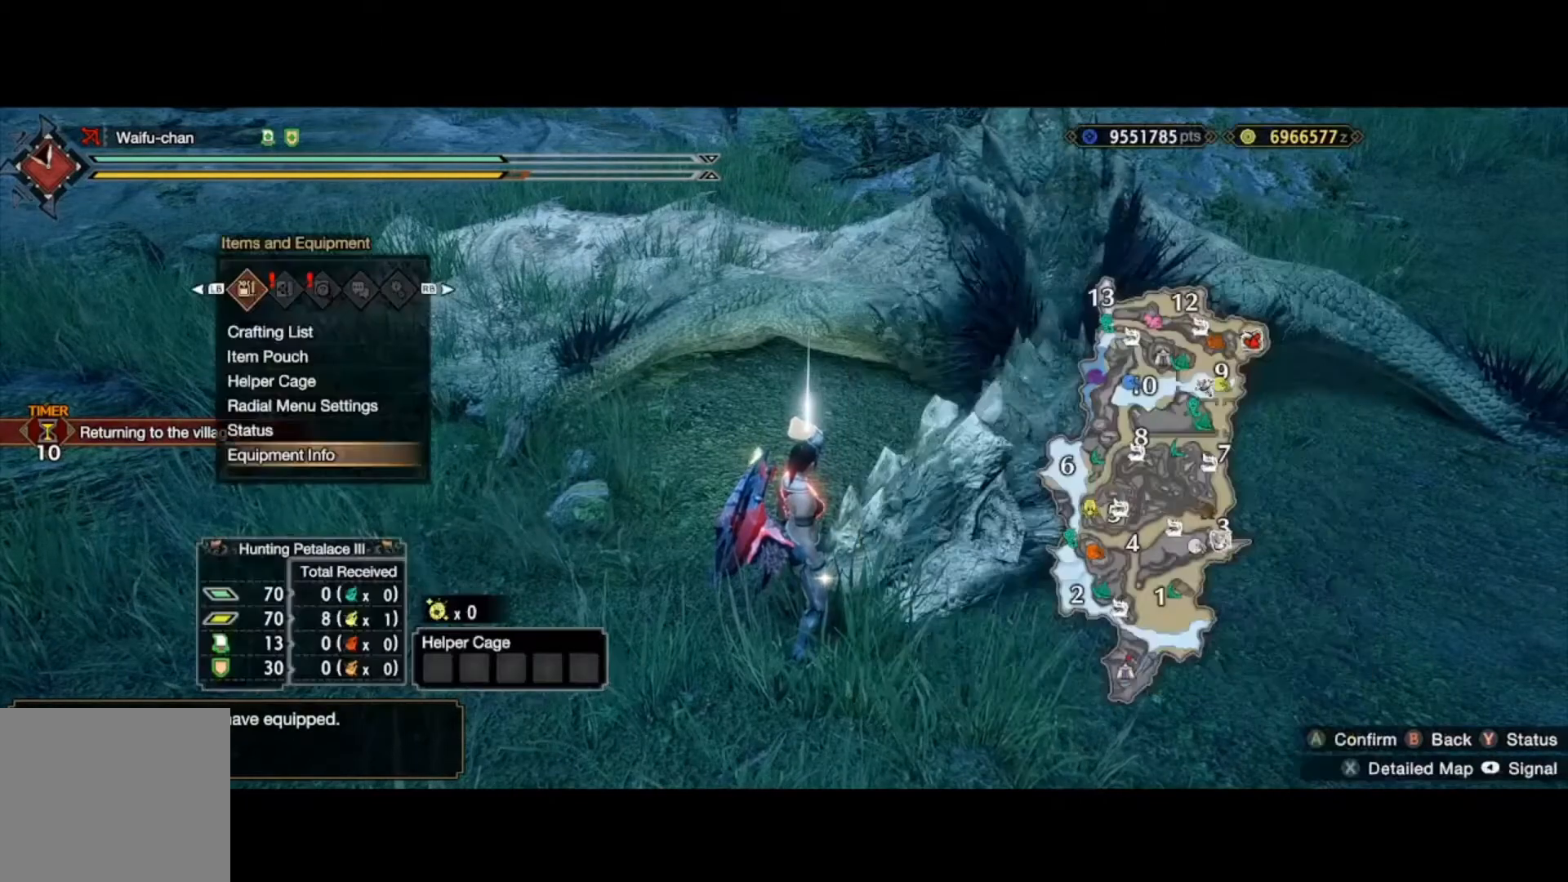
{"dt_ms": 500, "buttons": ["R2"], "left_stick": "center", "right_stick": "center", "events": [[33, "B", "up"], [167, "DPAD_UP", "down"], [267, "DPAD_UP", "up"], [300, "A", "down"], [367, "A", "up"], [467, "R2", "down"]]}
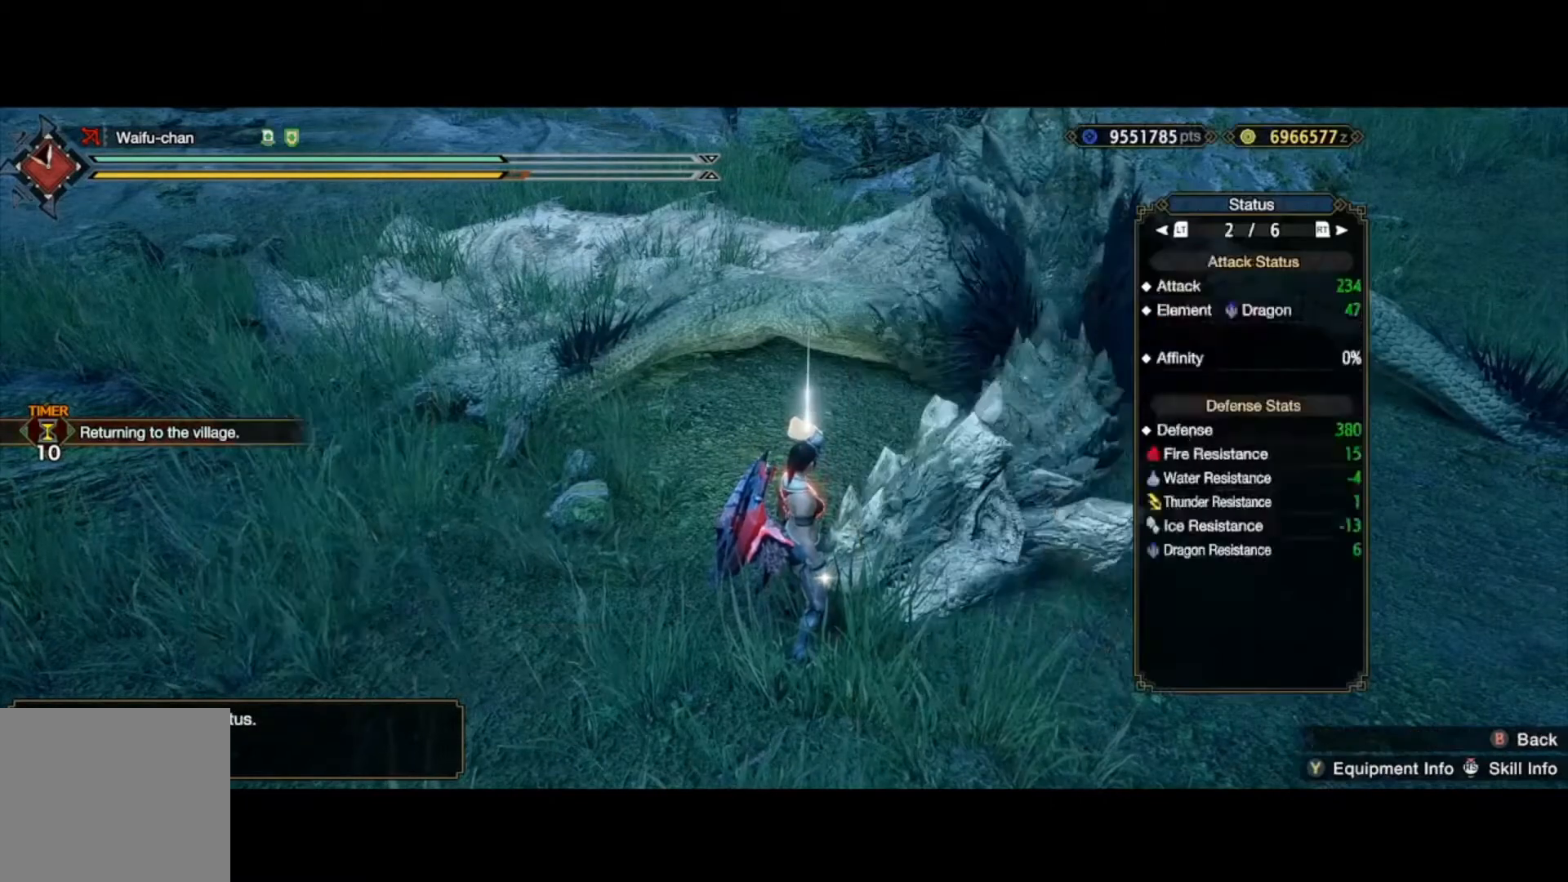
{"dt_ms": 500, "buttons": ["R2"], "left_stick": "center", "right_stick": "center", "events": [[33, "R2", "up"], [133, "R2", "down"], [200, "R2", "up"], [267, "R2", "down"], [367, "R2", "up"], [433, "R2", "down"]]}
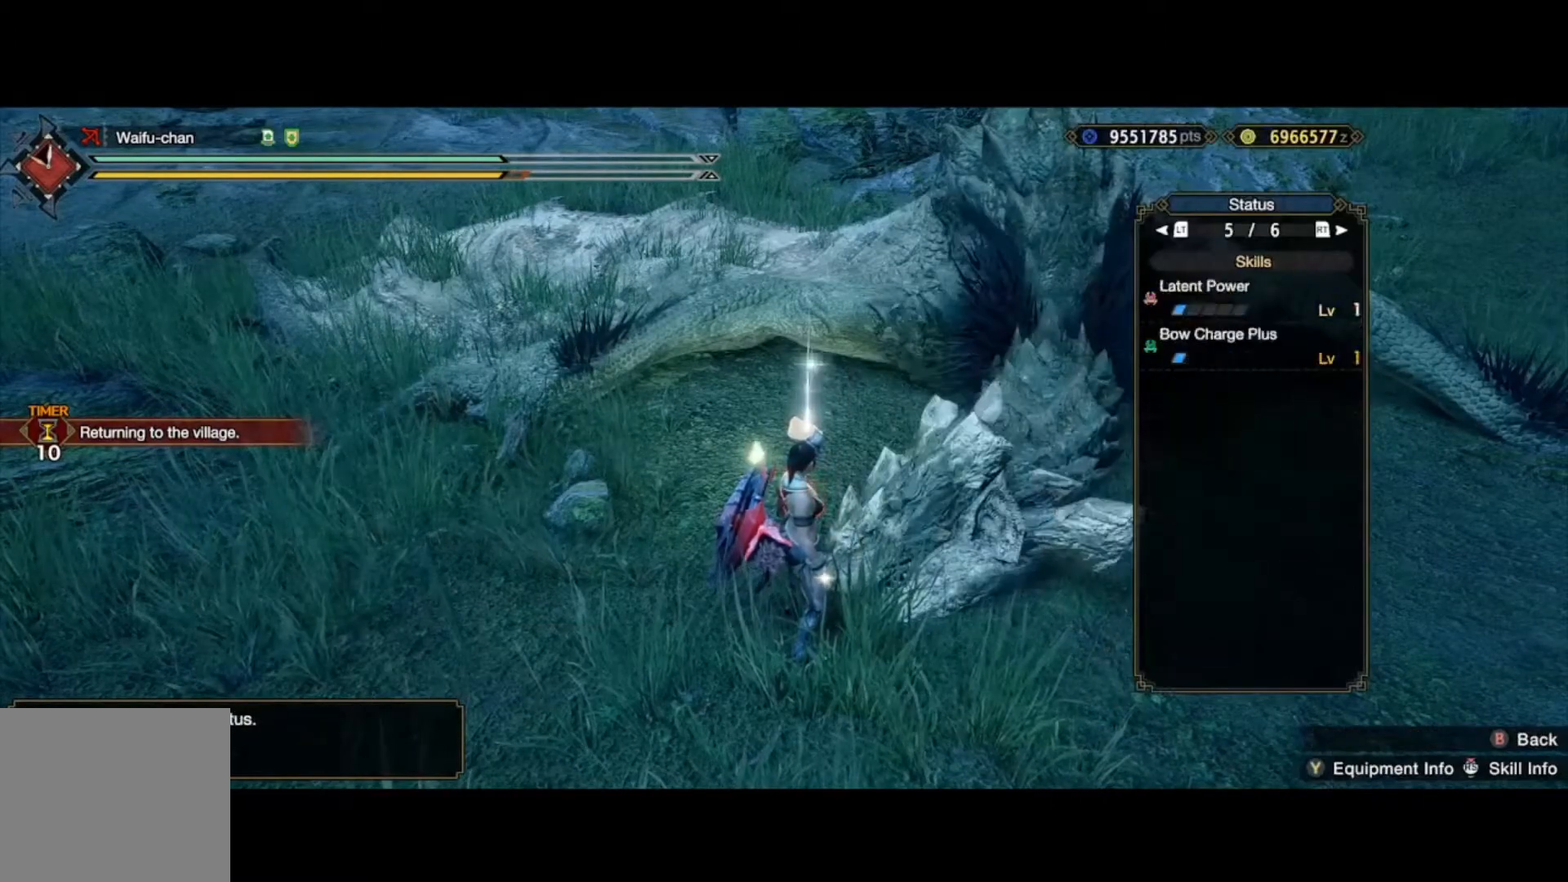
{"dt_ms": 500, "buttons": [], "left_stick": "center", "right_stick": "center", "events": [[33, "R2", "up"], [133, "R2", "down"], [200, "R2", "up"], [367, "R3", "down"], [400, "right_stick", "up-right"], [467, "right_stick", "center"], [500, "R3", "up"]]}
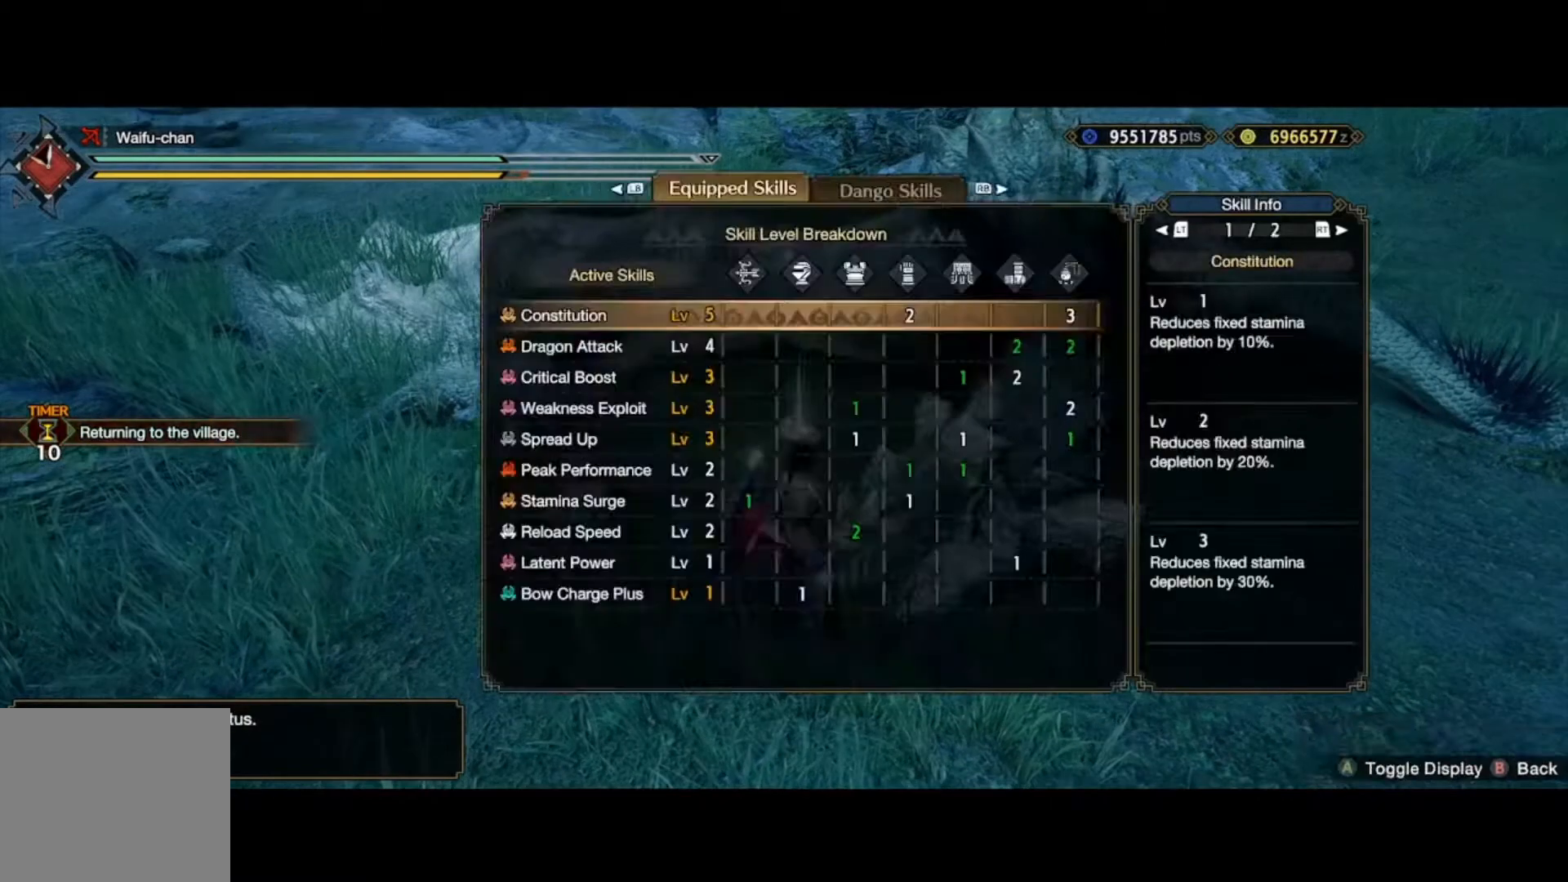
{"dt_ms": 500, "buttons": [], "left_stick": "center", "right_stick": "center", "events": [[167, "B", "down"], [267, "B", "up"], [333, "B", "down"], [400, "B", "up"]]}
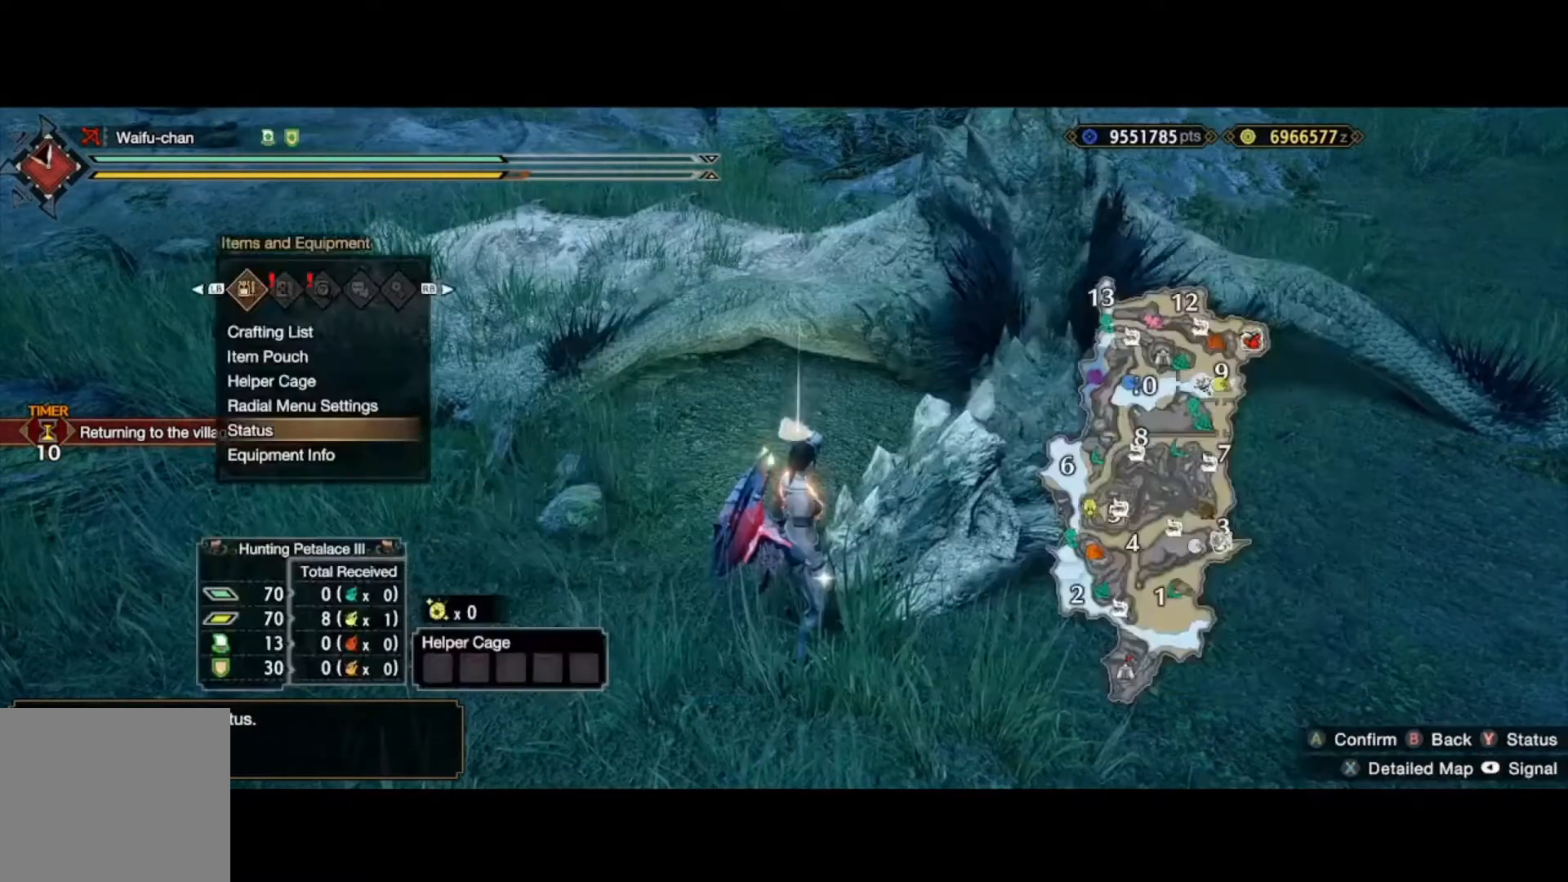
{"dt_ms": 500, "buttons": [], "left_stick": "center", "right_stick": "up", "events": [[267, "B", "down"], [367, "B", "up"], [500, "right_stick", "up"]]}
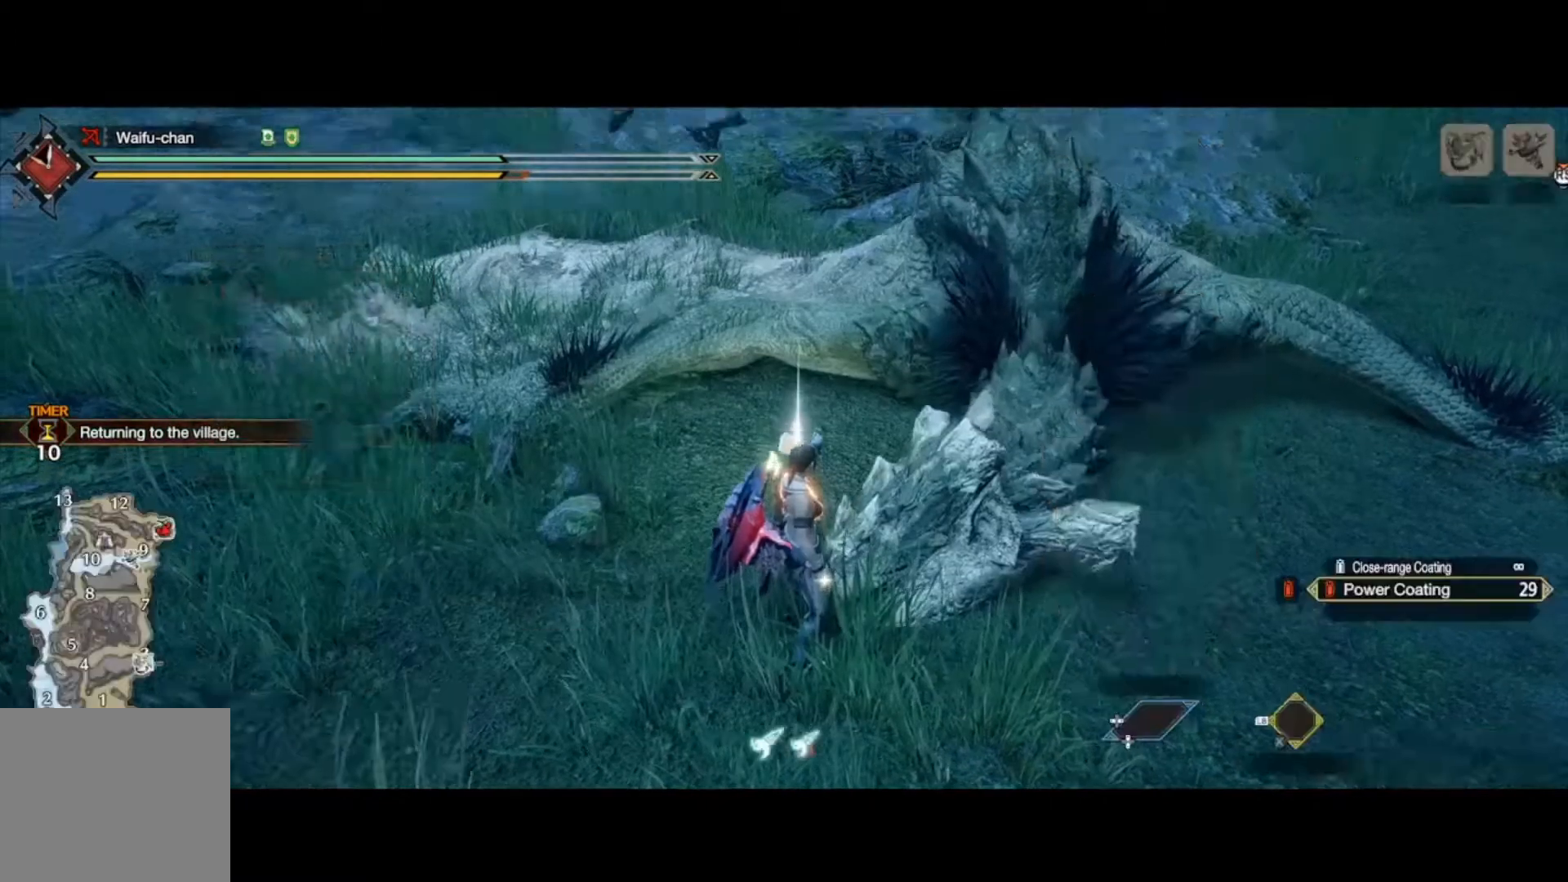
{"dt_ms": 500, "buttons": ["L2"], "left_stick": "center", "right_stick": "center", "events": [[67, "L2", "down"], [167, "right_stick", "center"], [233, "Y", "down"], [300, "Y", "up"], [400, "Y", "down"], [433, "Y", "up"]]}
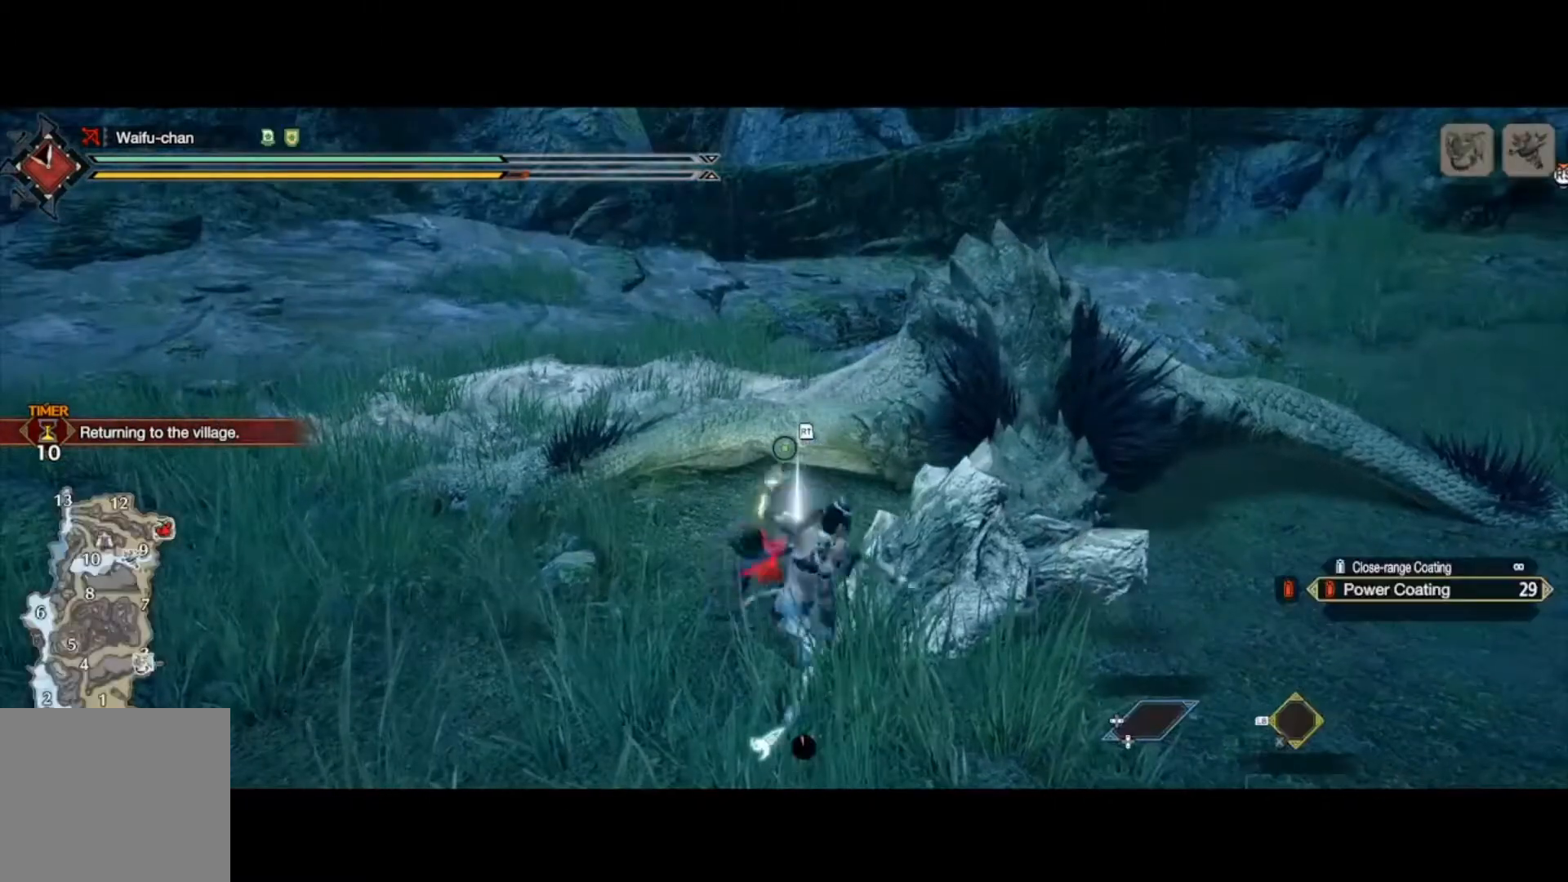
{"dt_ms": 500, "buttons": [], "left_stick": "center", "right_stick": "center", "events": [[33, "Y", "down"], [67, "Y", "up"], [200, "L2", "up"], [300, "B", "down"], [333, "B", "up"], [433, "B", "down"], [467, "B", "up"]]}
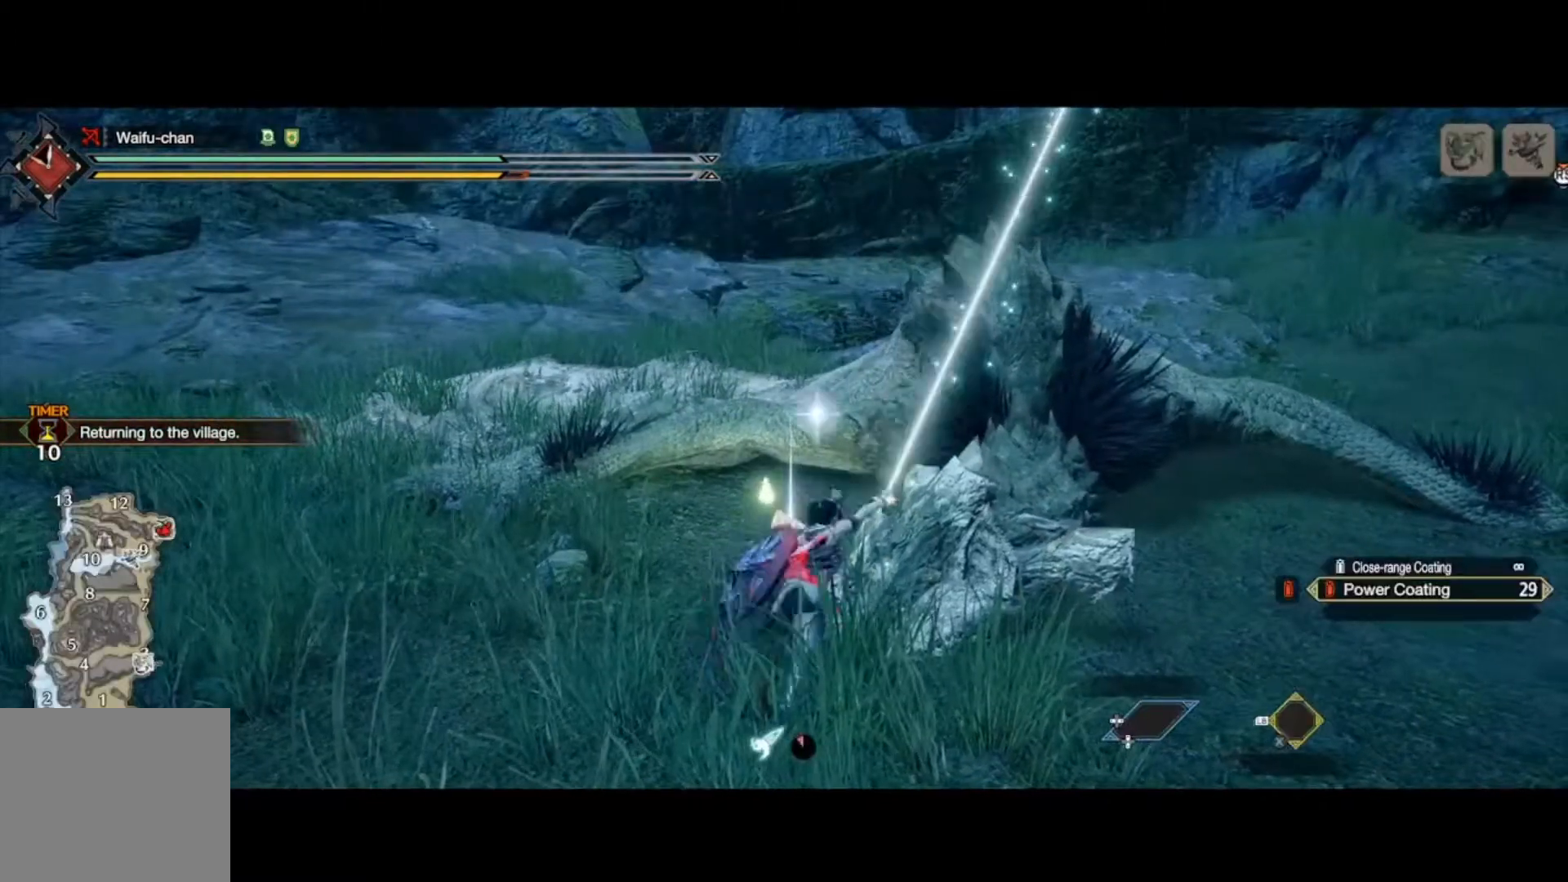
{"dt_ms": 500, "buttons": [], "left_stick": "center", "right_stick": "left", "events": [[67, "B", "down"], [100, "B", "up"], [200, "B", "down"], [233, "B", "up"], [300, "B", "down"], [367, "B", "up"], [500, "right_stick", "left"]]}
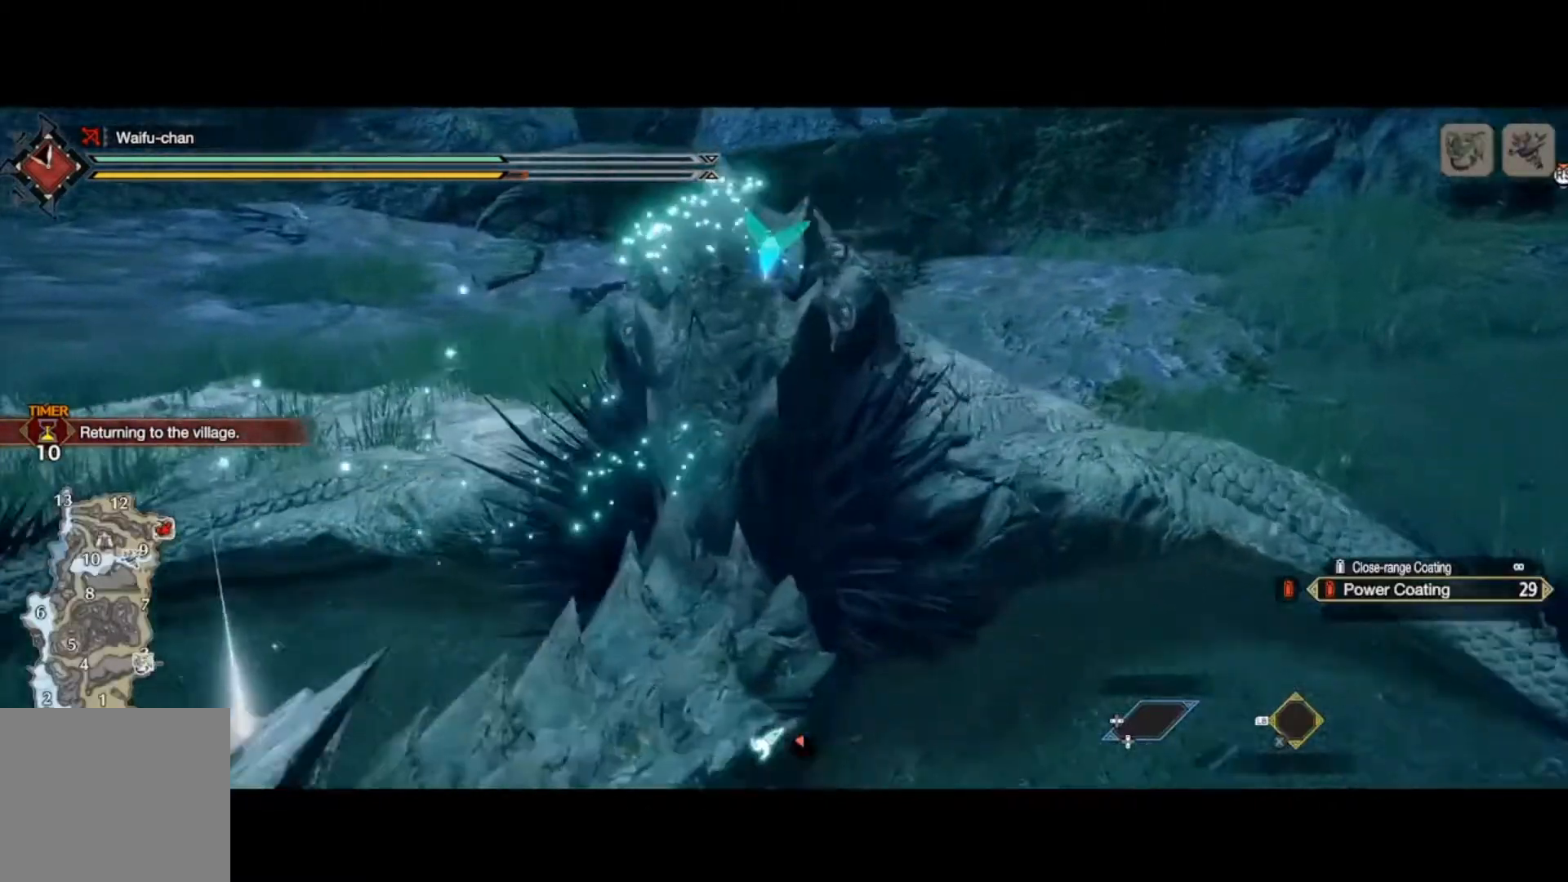
{"dt_ms": 500, "buttons": [], "left_stick": "center", "right_stick": "center", "events": [[300, "right_stick", "center"]]}
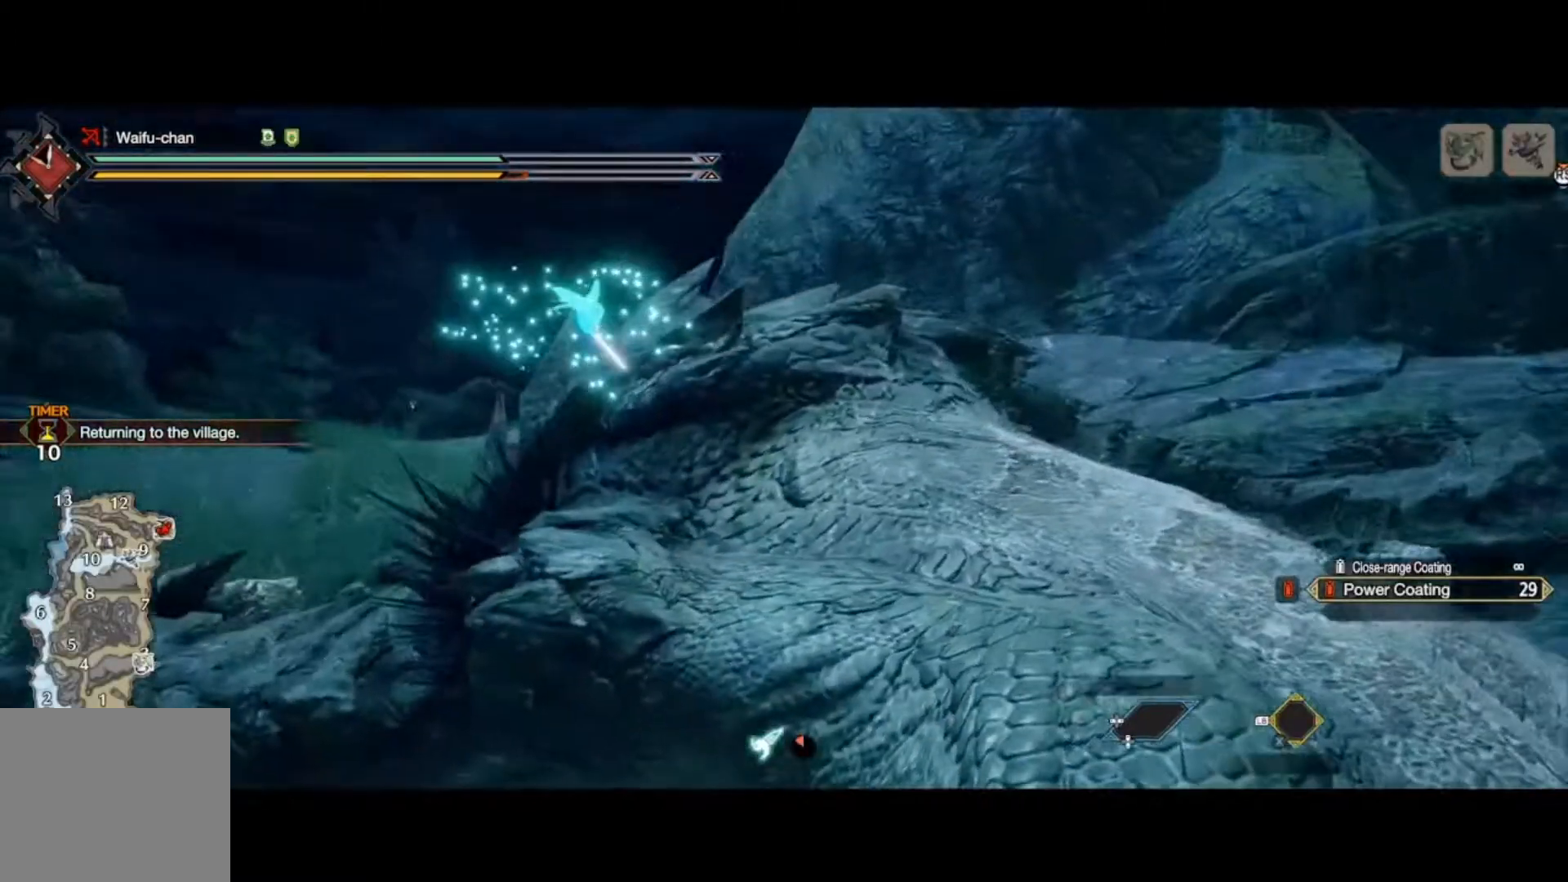
{"dt_ms": 500, "buttons": [], "left_stick": "center", "right_stick": "center", "events": [[100, "right_stick", "right"], [267, "right_stick", "center"]]}
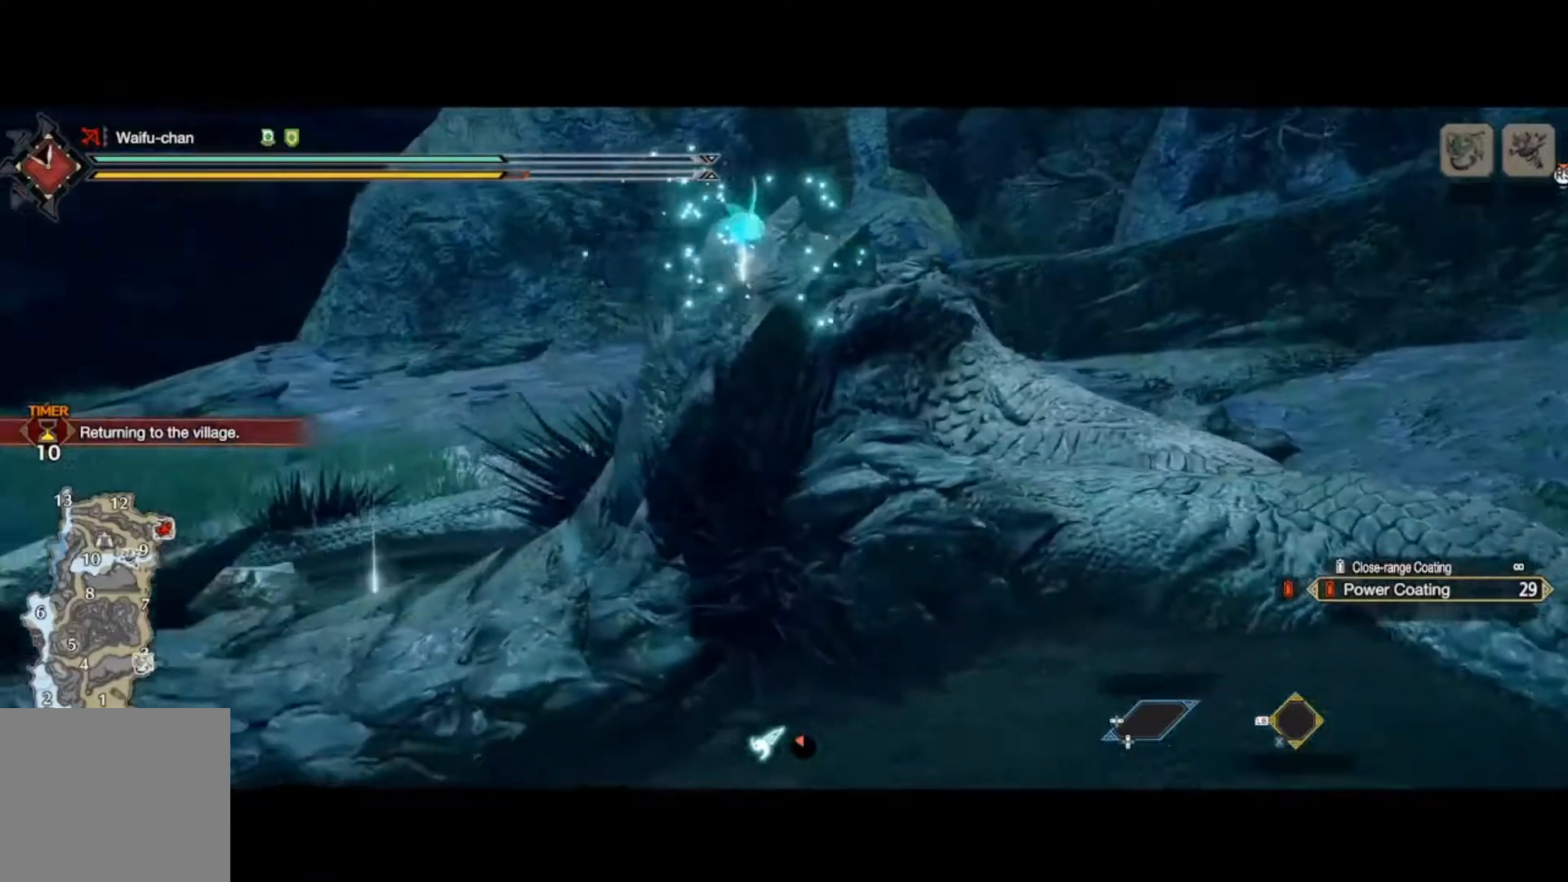
{"dt_ms": 500, "buttons": [], "left_stick": "center", "right_stick": "center", "events": [[100, "right_stick", "right"], [167, "right_stick", "center"]]}